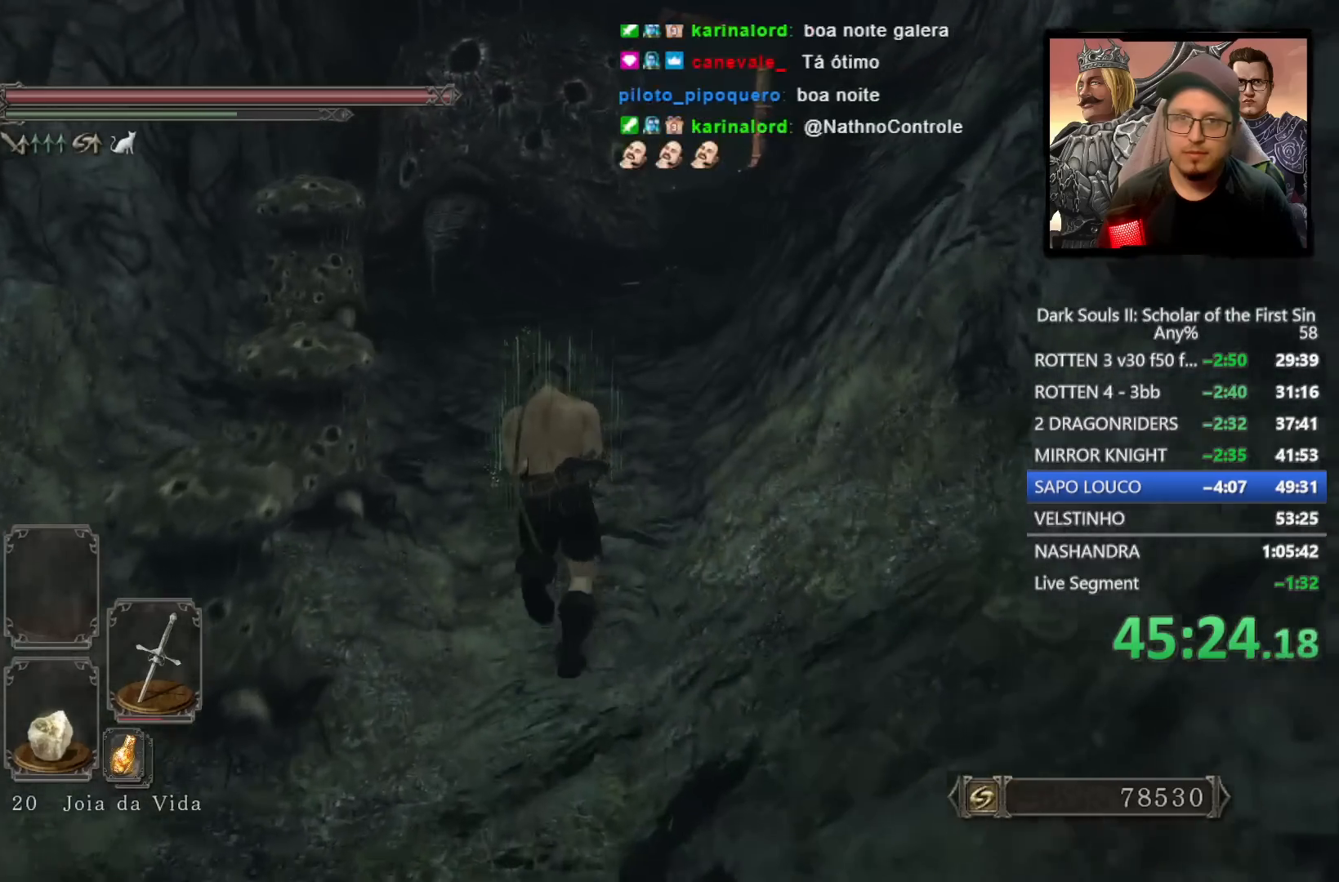
Gameplay with a controller (PlayStation layout); each line is a JSON object with the inputs held at the frame after it. "events" lists button and stick changes between this image and that frame as [ms after this image, input, new state], when the widget could be followed in between.
{"buttons": [], "left_stick": "up-left", "right_stick": "center", "events": [[217, "R1", "down"], [217, "left_stick", "up-left"], [317, "R1", "up"], [400, "CIRCLE", "up"]]}
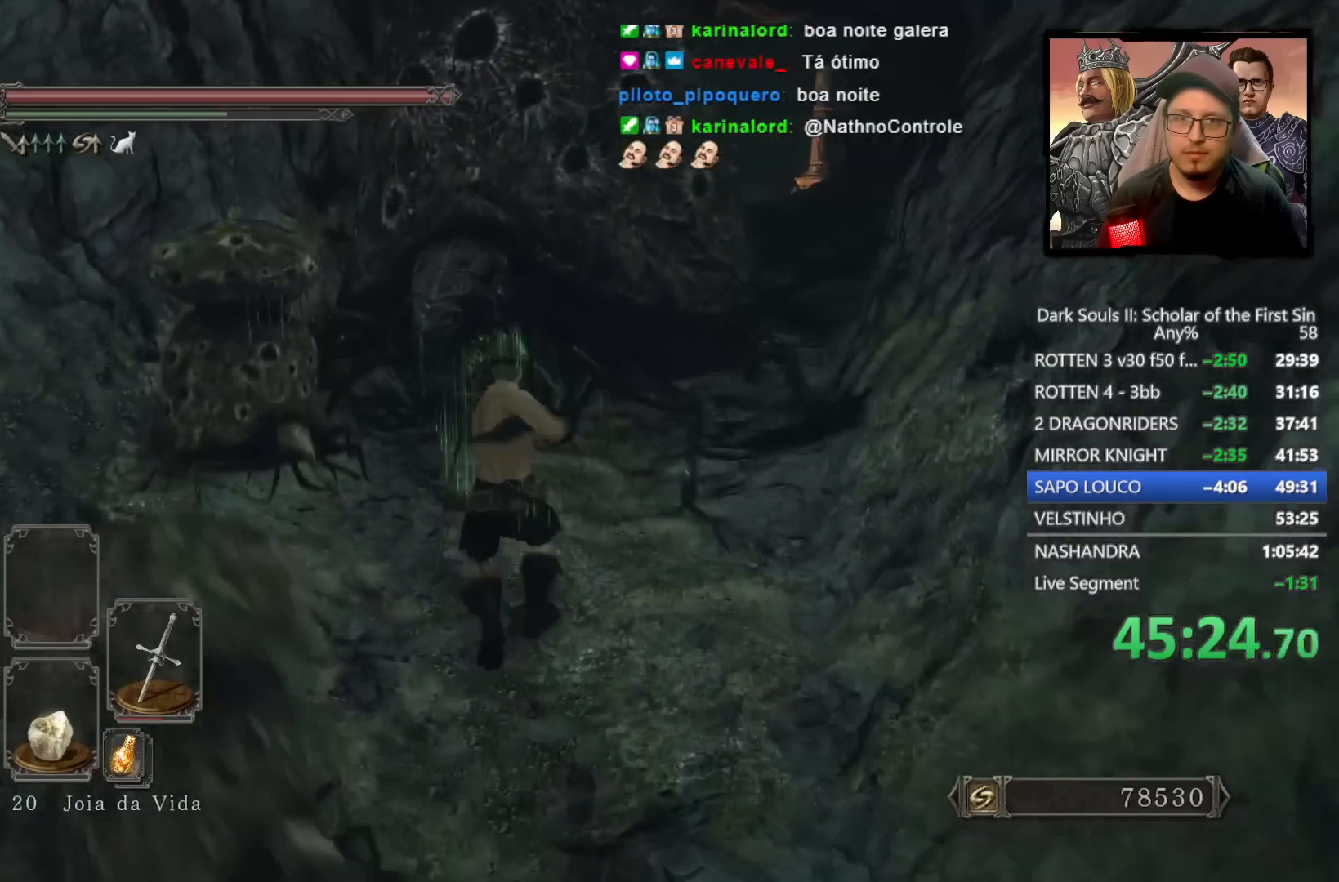
{"buttons": [], "left_stick": "up", "right_stick": "center", "events": [[267, "left_stick", "up"], [350, "R1", "down"], [500, "R1", "up"]]}
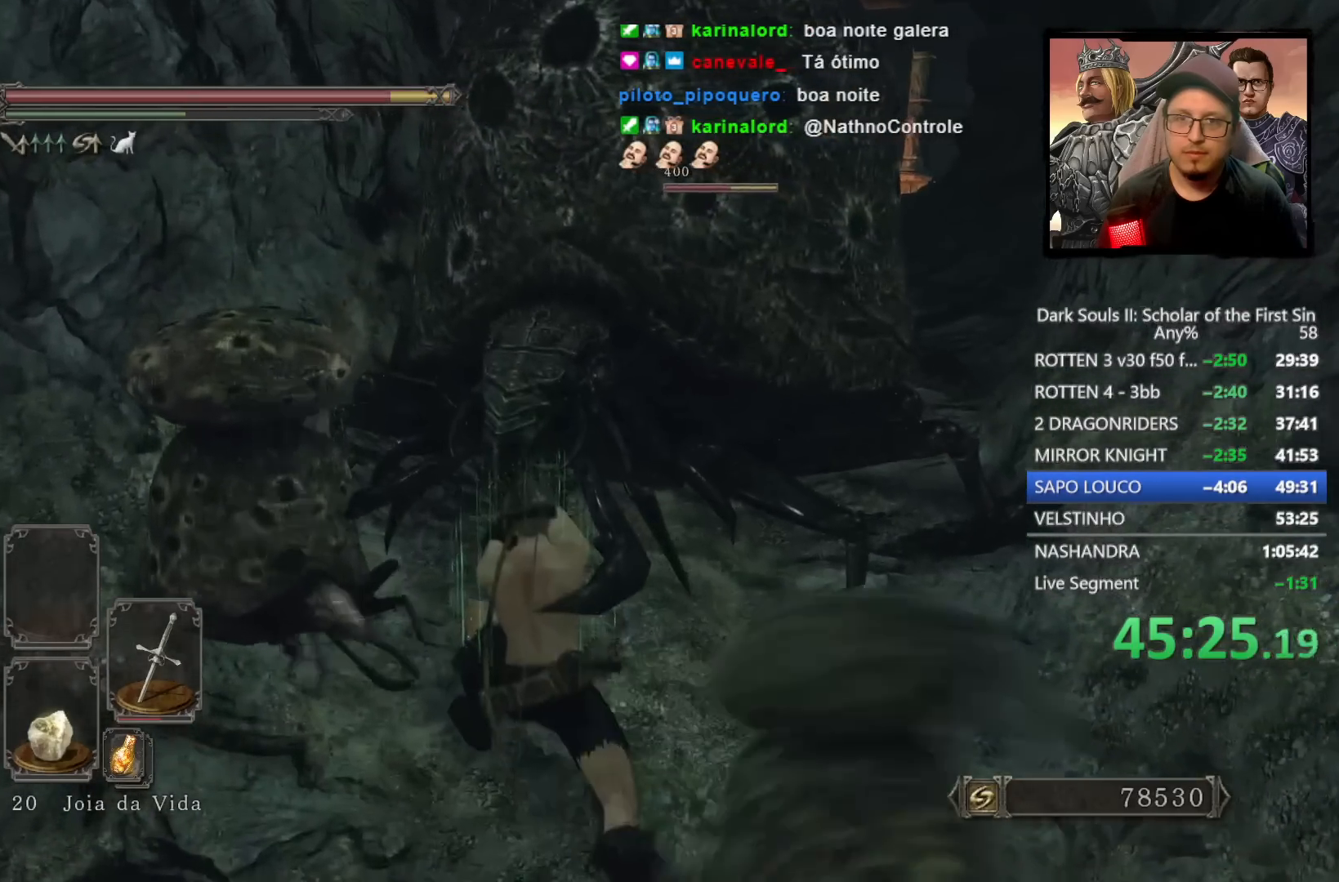
{"buttons": [], "left_stick": "up-right", "right_stick": "center", "events": [[133, "left_stick", "up-right"]]}
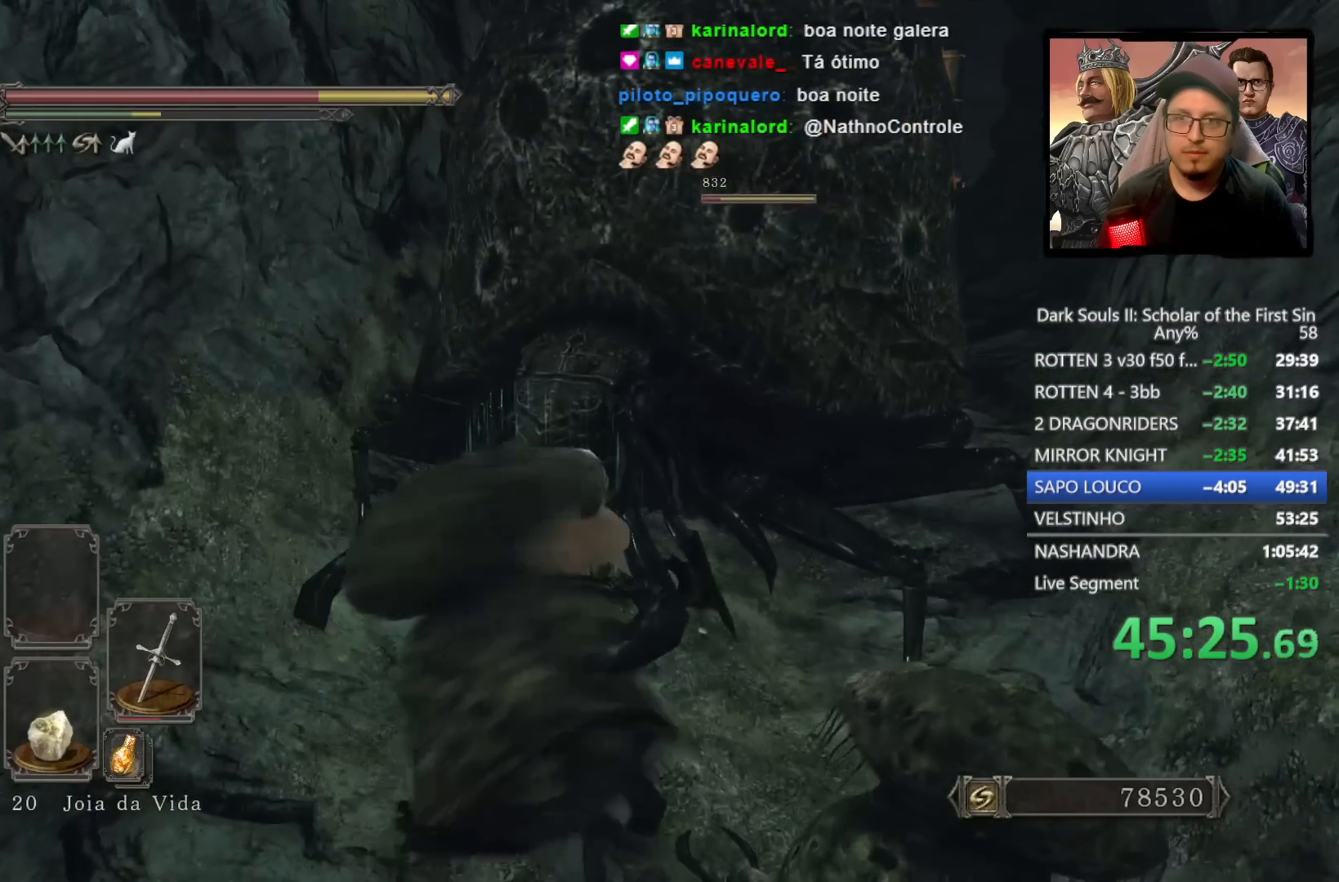
{"buttons": ["R1"], "left_stick": "up-right", "right_stick": "center", "events": [[83, "R1", "down"], [233, "R1", "up"], [450, "R1", "down"]]}
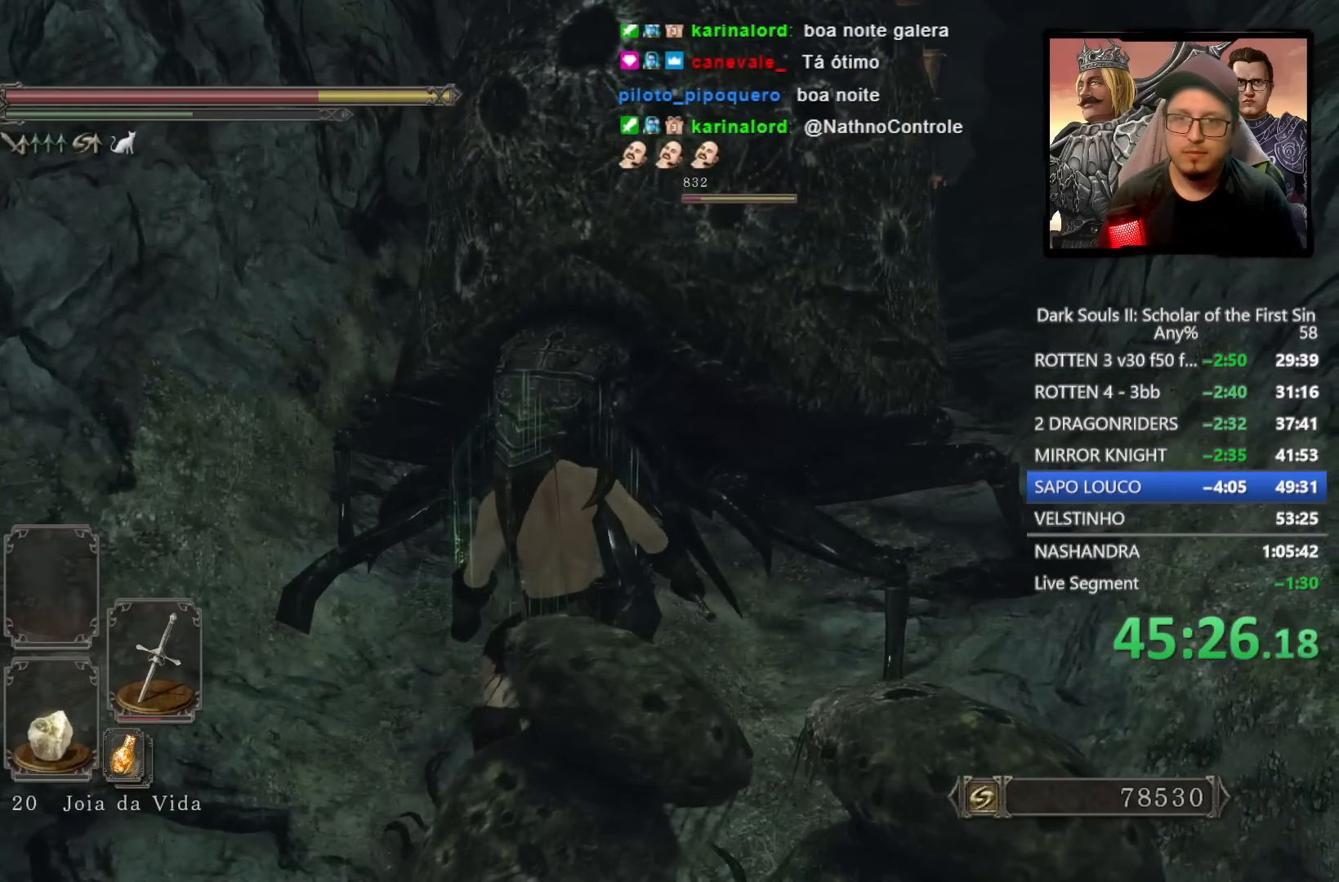
{"buttons": [], "left_stick": "up-right", "right_stick": "center", "events": [[67, "R1", "up"], [117, "R1", "down"], [200, "R1", "up"], [283, "R1", "down"], [383, "R1", "up"]]}
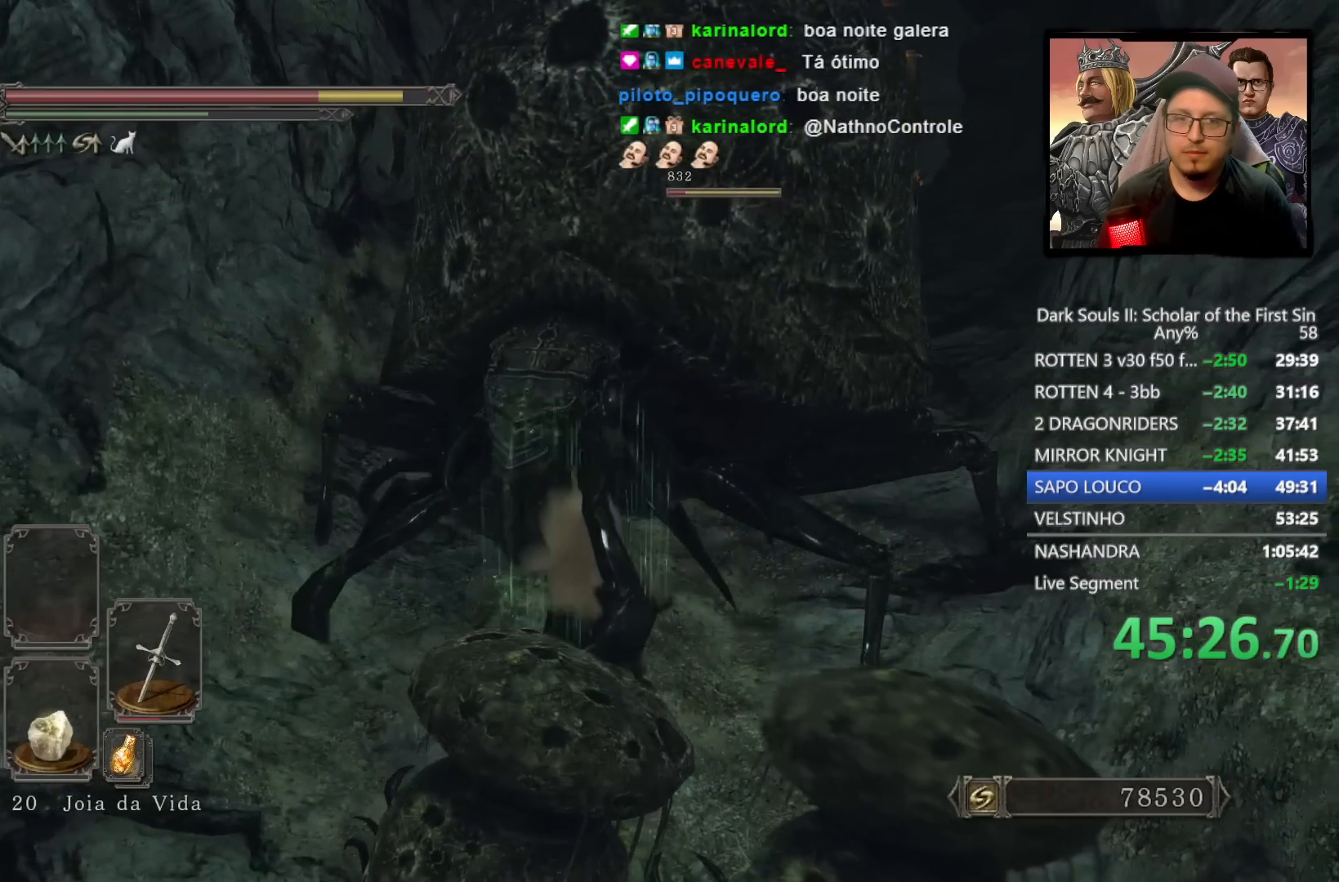
{"buttons": [], "left_stick": "up-left", "right_stick": "center", "events": [[50, "left_stick", "up"], [450, "left_stick", "up-left"]]}
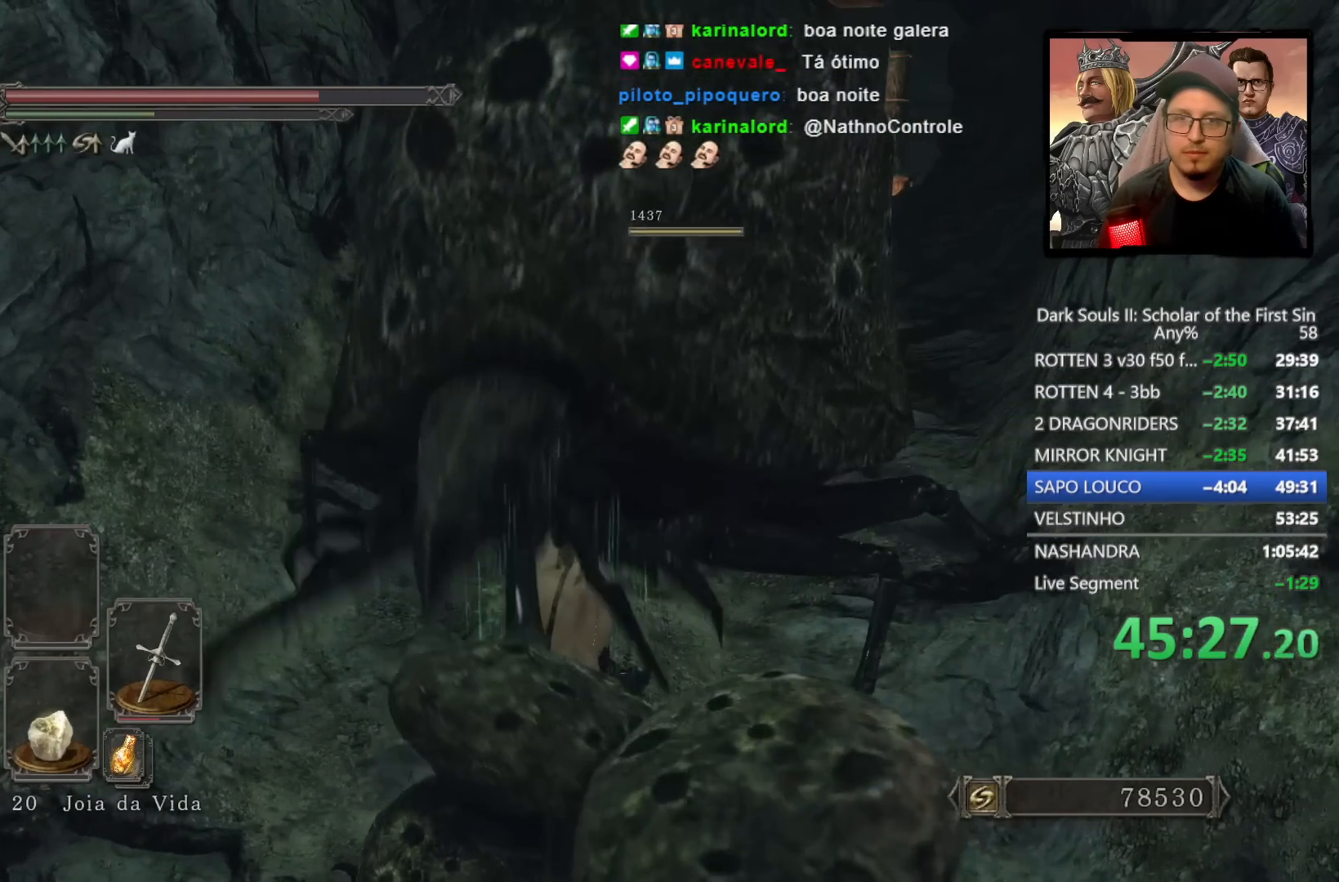
{"buttons": [], "left_stick": "up-left", "right_stick": "center", "events": [[83, "SQUARE", "down"], [167, "SQUARE", "up"], [250, "SQUARE", "down"], [333, "SQUARE", "up"], [400, "SQUARE", "down"], [500, "SQUARE", "up"]]}
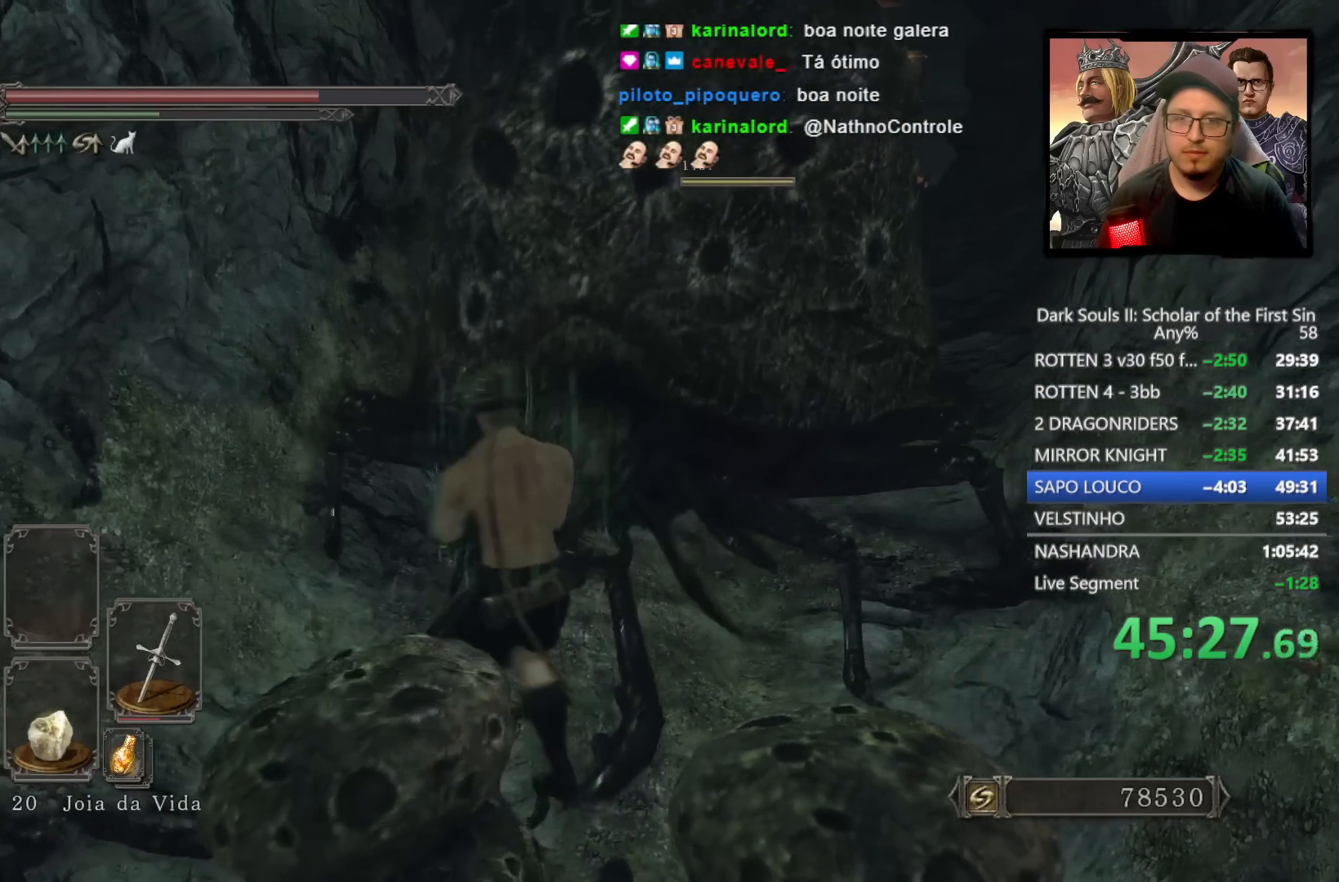
{"buttons": [], "left_stick": "up", "right_stick": "center", "events": [[67, "SQUARE", "down"], [150, "SQUARE", "up"], [217, "SQUARE", "down"], [300, "left_stick", "up"], [317, "SQUARE", "up"], [383, "SQUARE", "down"], [483, "SQUARE", "up"]]}
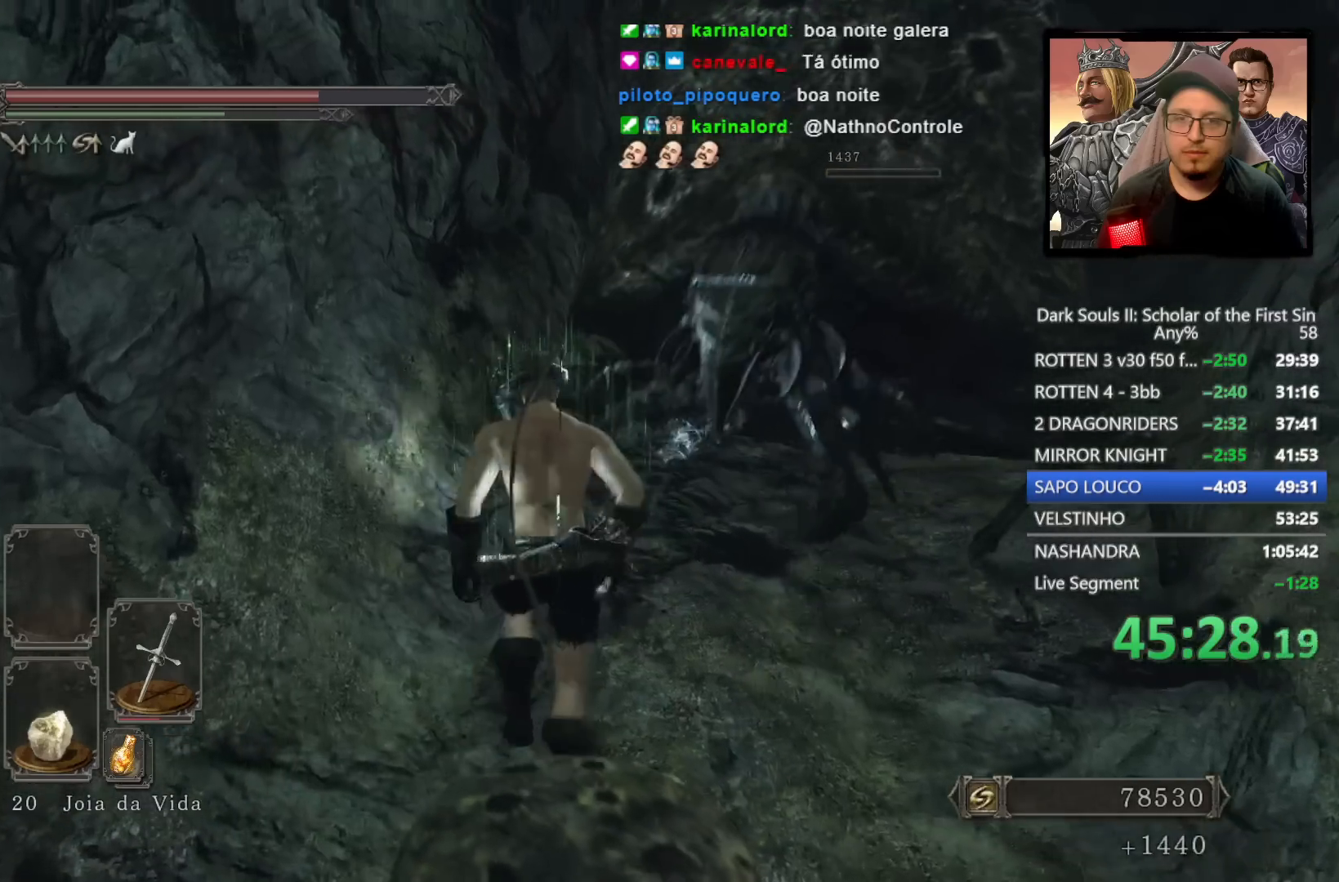
{"buttons": [], "left_stick": "up", "right_stick": "center", "events": []}
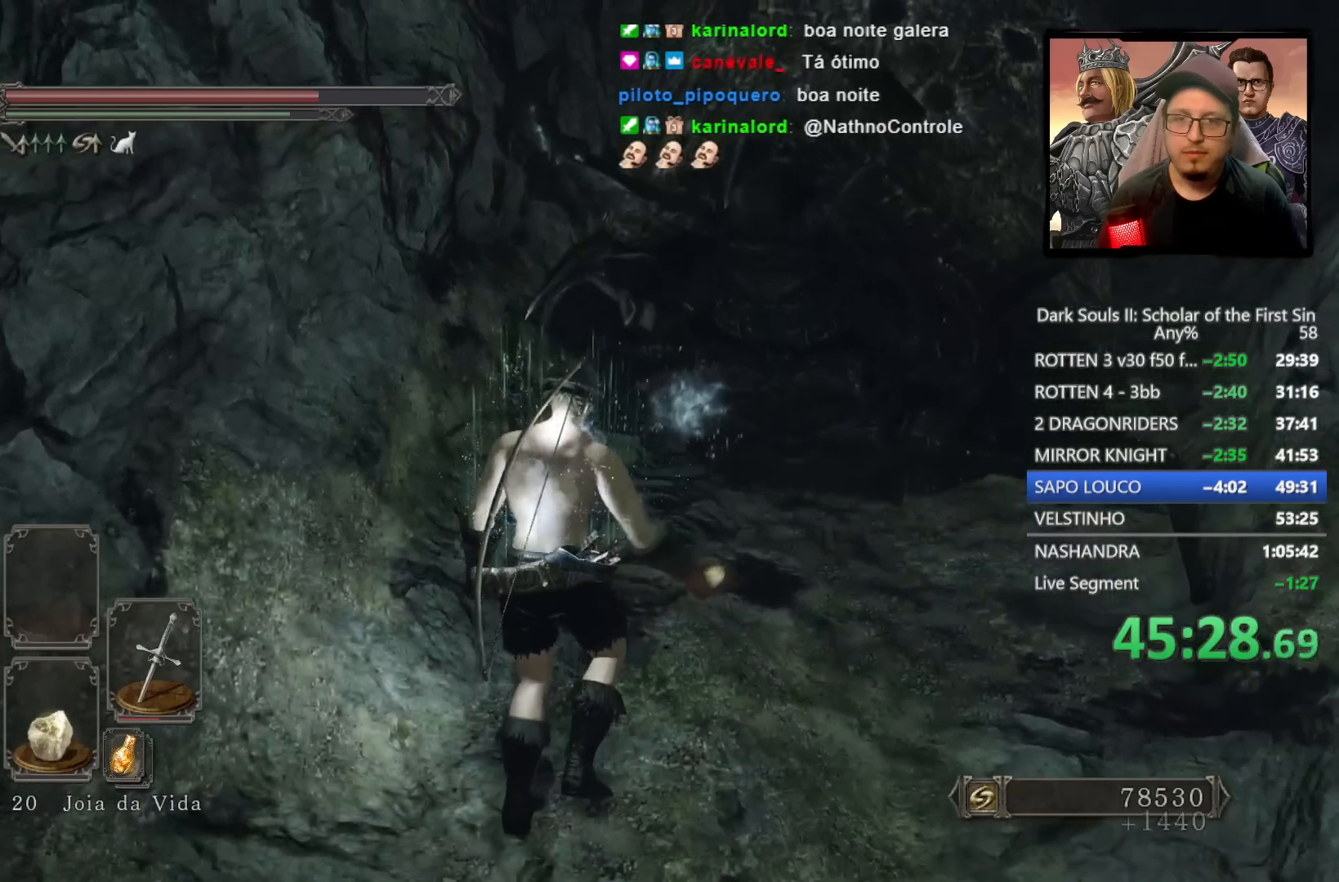
{"buttons": [], "left_stick": "up", "right_stick": "center", "events": [[167, "right_stick", "down-right"], [367, "right_stick", "center"]]}
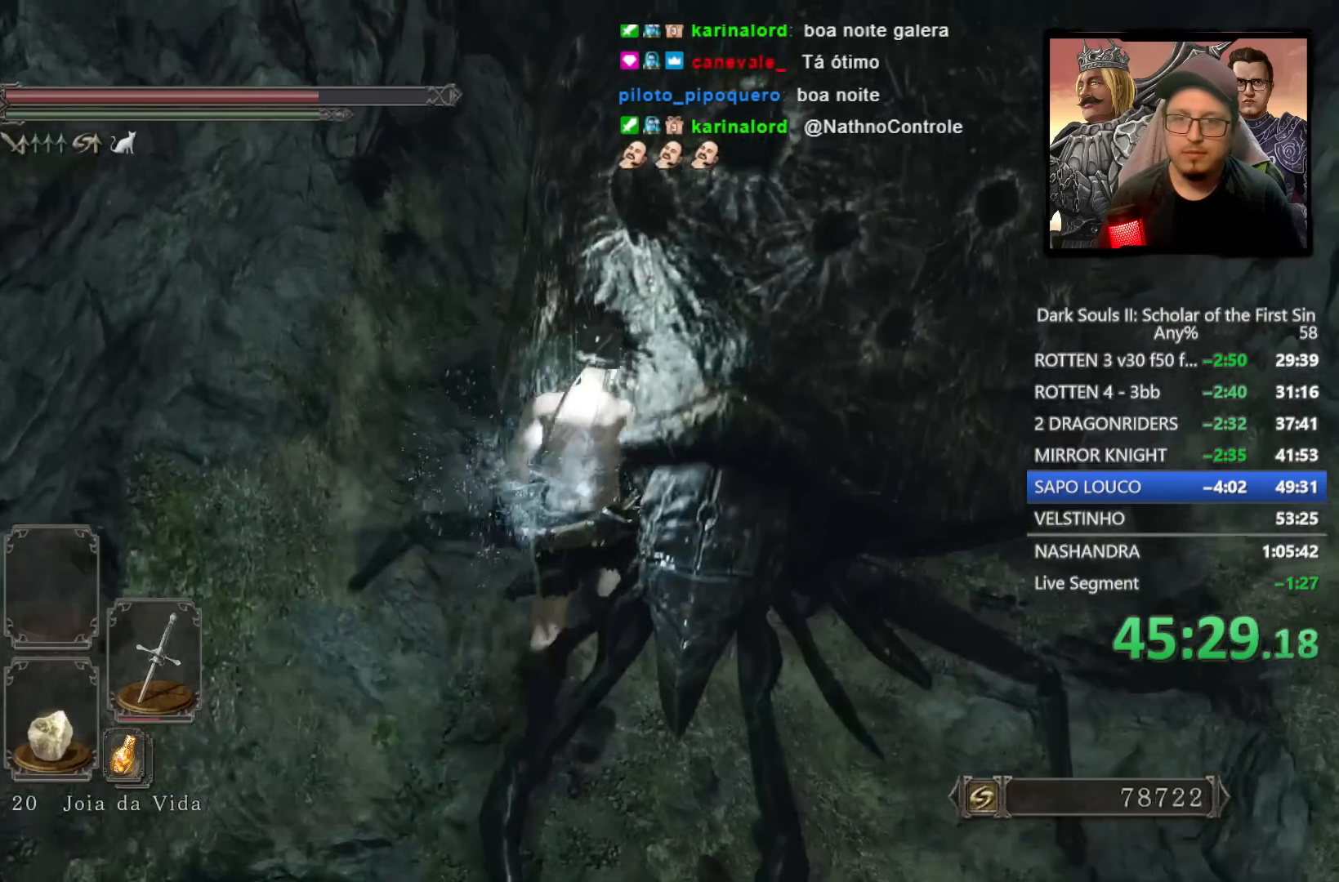
{"buttons": [], "left_stick": "up", "right_stick": "center", "events": []}
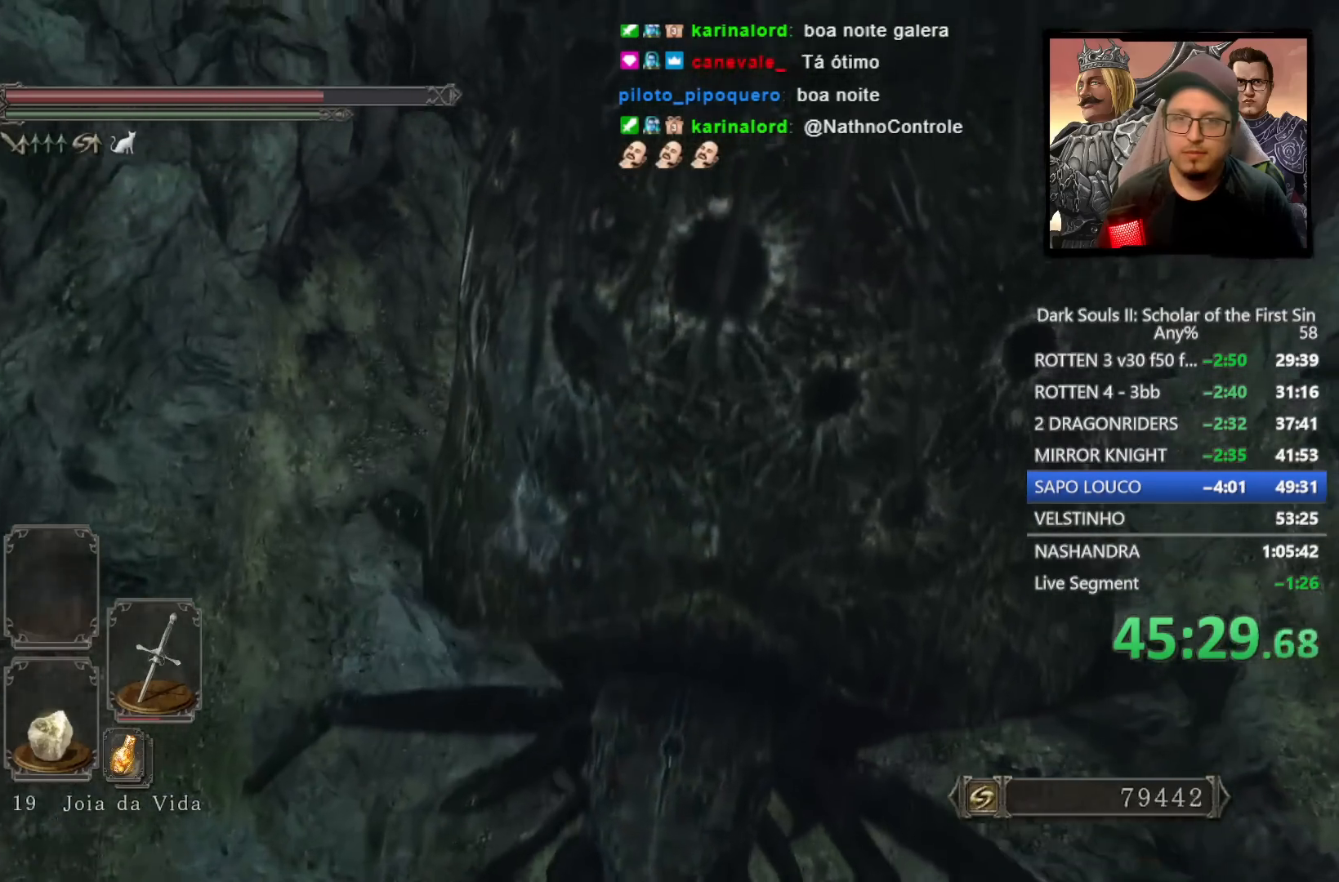
{"buttons": ["CIRCLE"], "left_stick": "up", "right_stick": "center", "events": [[83, "right_stick", "down-right"], [250, "right_stick", "center"], [467, "CIRCLE", "down"]]}
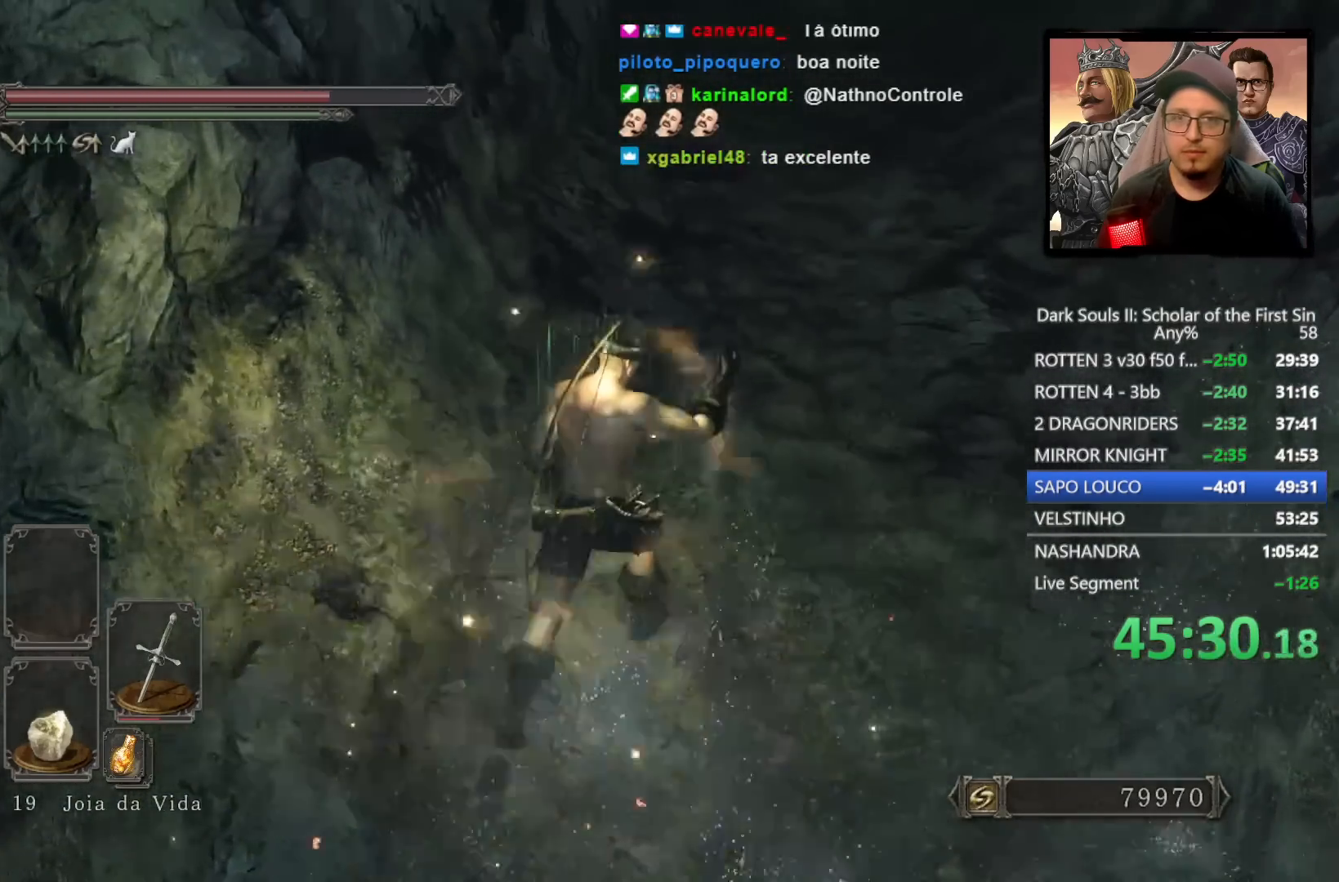
{"buttons": ["CIRCLE"], "left_stick": "up", "right_stick": "center", "events": [[367, "right_stick", "up"], [500, "right_stick", "center"]]}
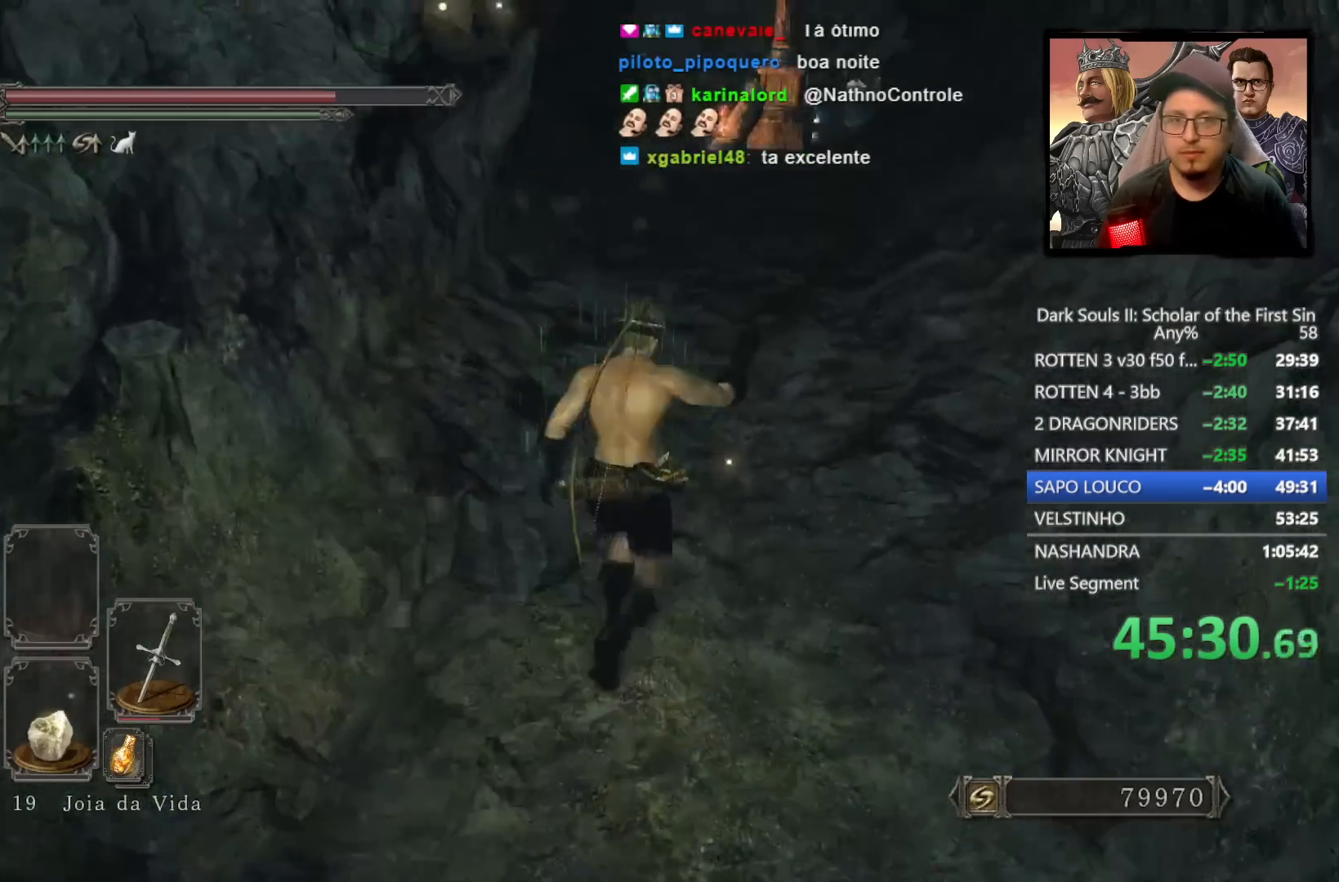
{"buttons": ["CIRCLE"], "left_stick": "up", "right_stick": "down-right", "events": [[417, "right_stick", "down-right"]]}
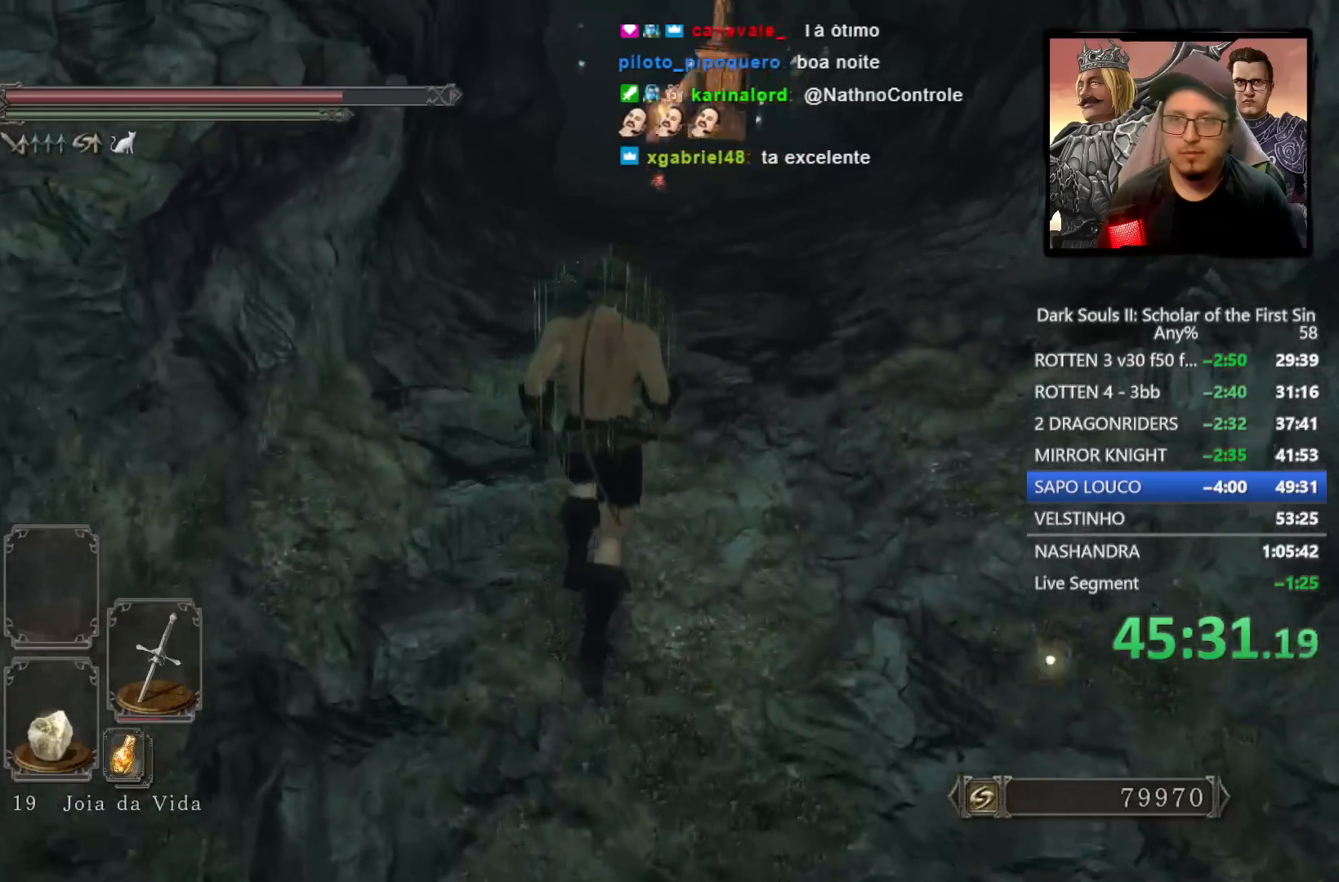
{"buttons": ["CIRCLE"], "left_stick": "up", "right_stick": "center", "events": [[100, "right_stick", "center"]]}
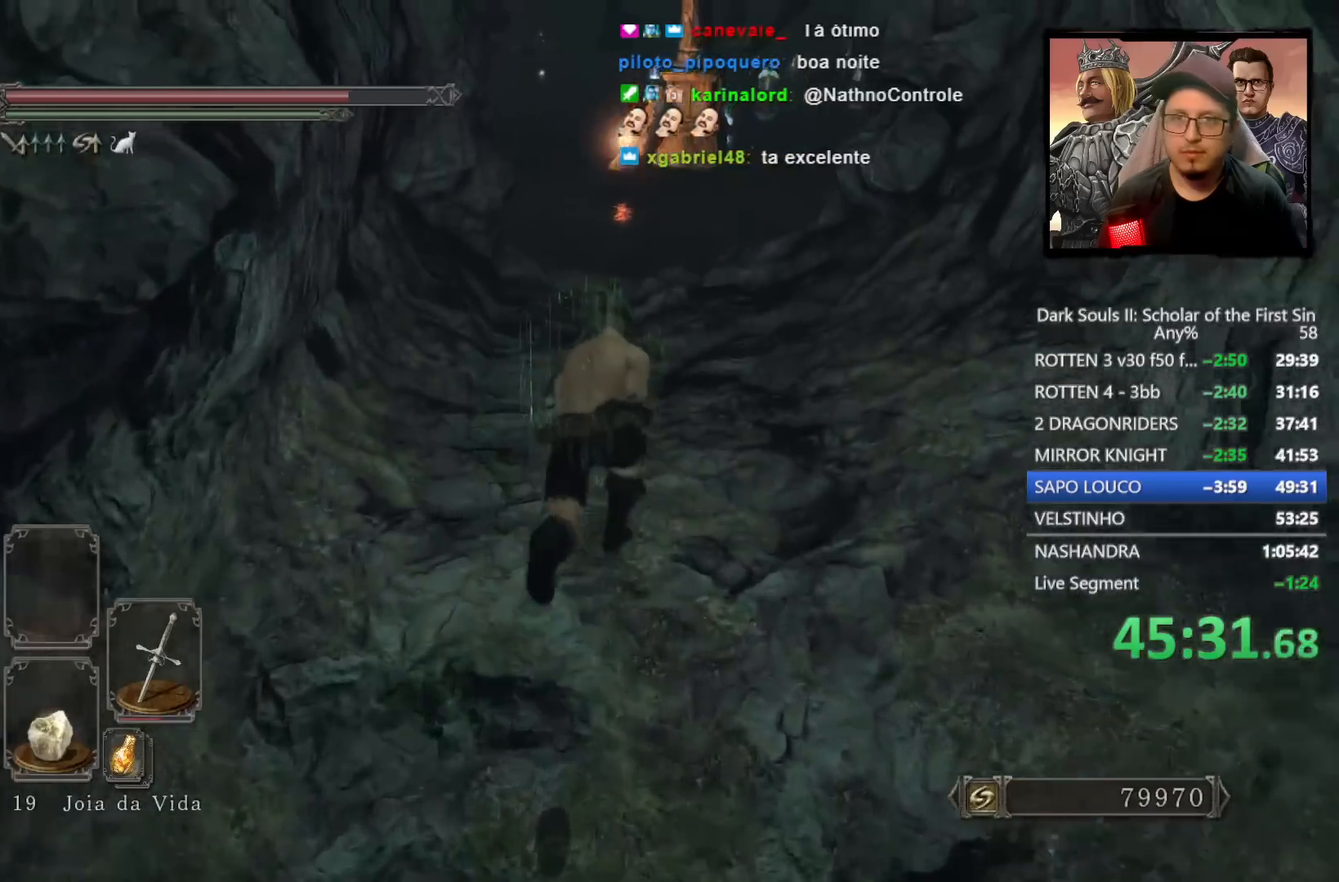
{"buttons": ["CIRCLE"], "left_stick": "up", "right_stick": "down-right", "events": [[17, "right_stick", "down-right"]]}
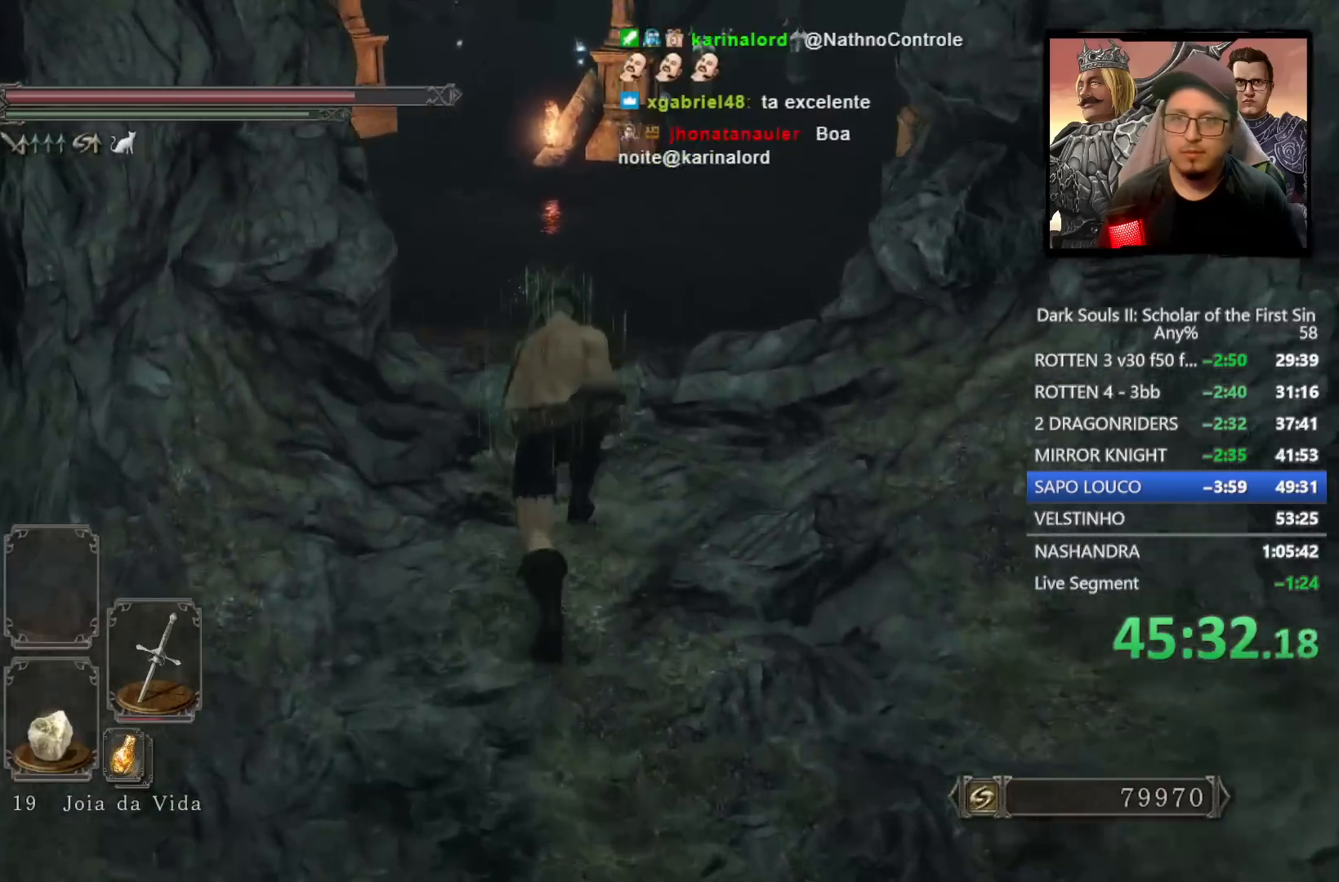
{"buttons": ["CIRCLE"], "left_stick": "up", "right_stick": "down-right", "events": []}
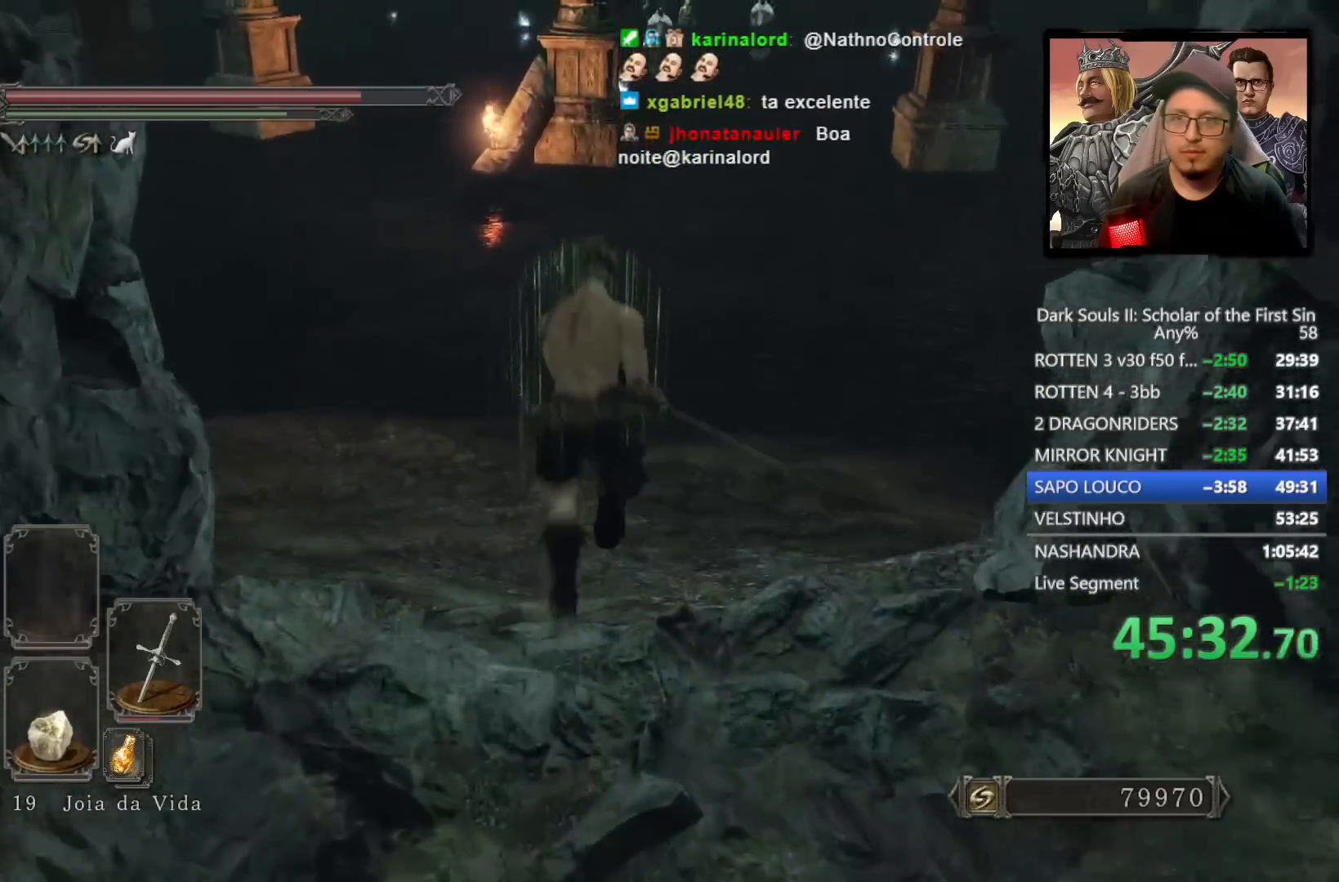
{"buttons": ["CIRCLE"], "left_stick": "up", "right_stick": "center", "events": [[33, "right_stick", "center"]]}
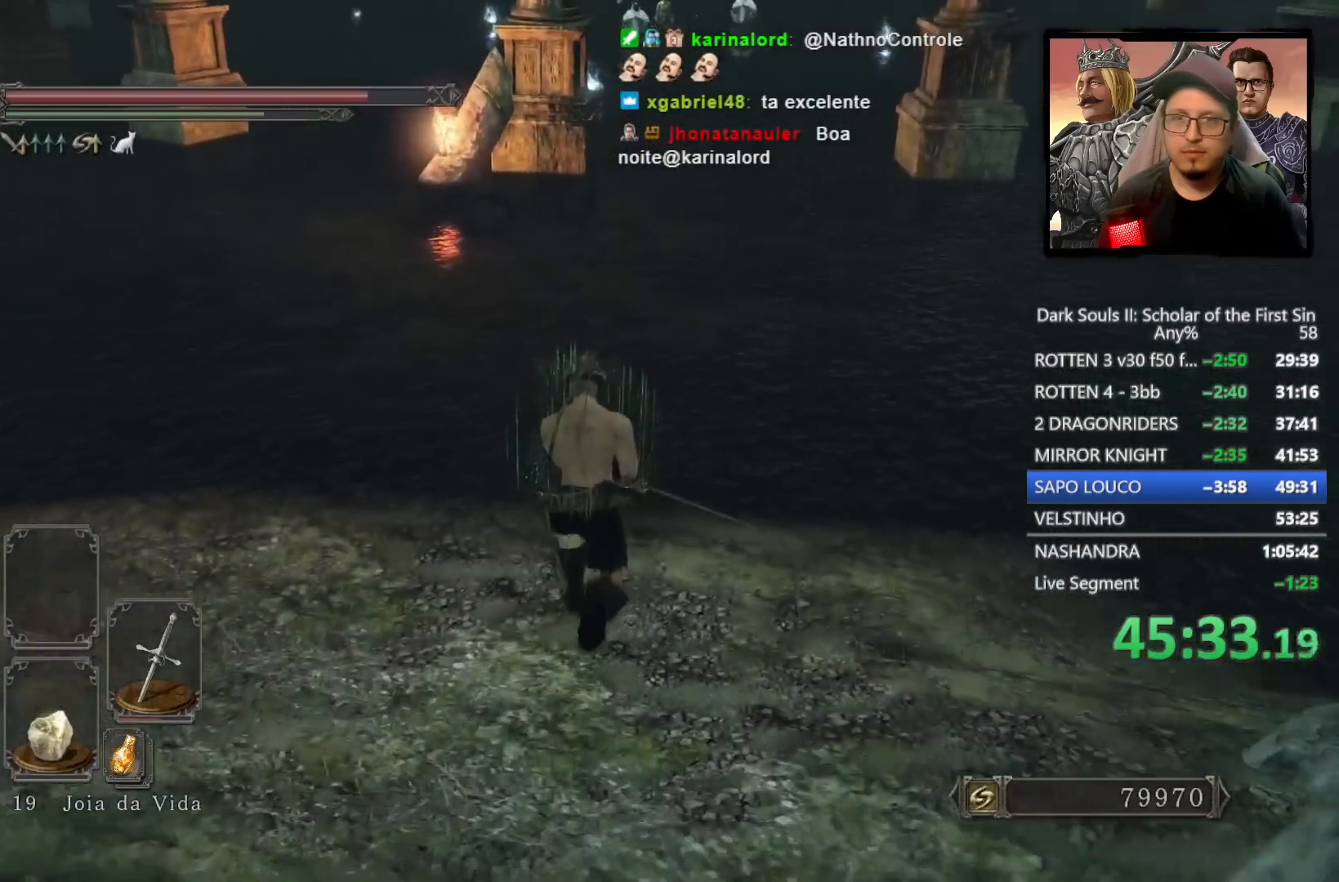
{"buttons": [], "left_stick": "up", "right_stick": "down-left", "events": [[250, "CIRCLE", "up"], [383, "right_stick", "down-left"]]}
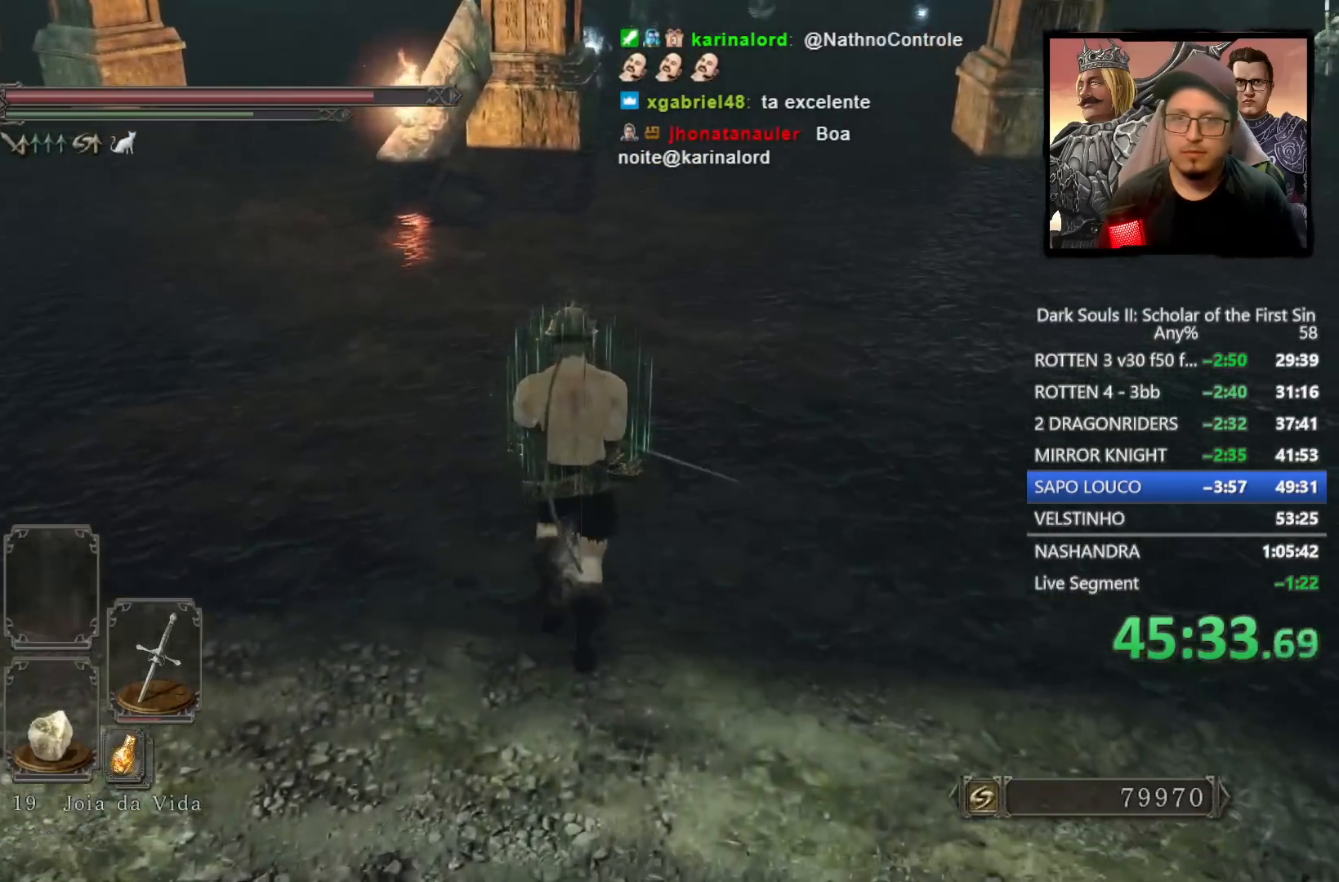
{"buttons": [], "left_stick": "up", "right_stick": "center", "events": [[17, "right_stick", "center"], [333, "CIRCLE", "down"], [450, "CIRCLE", "up"]]}
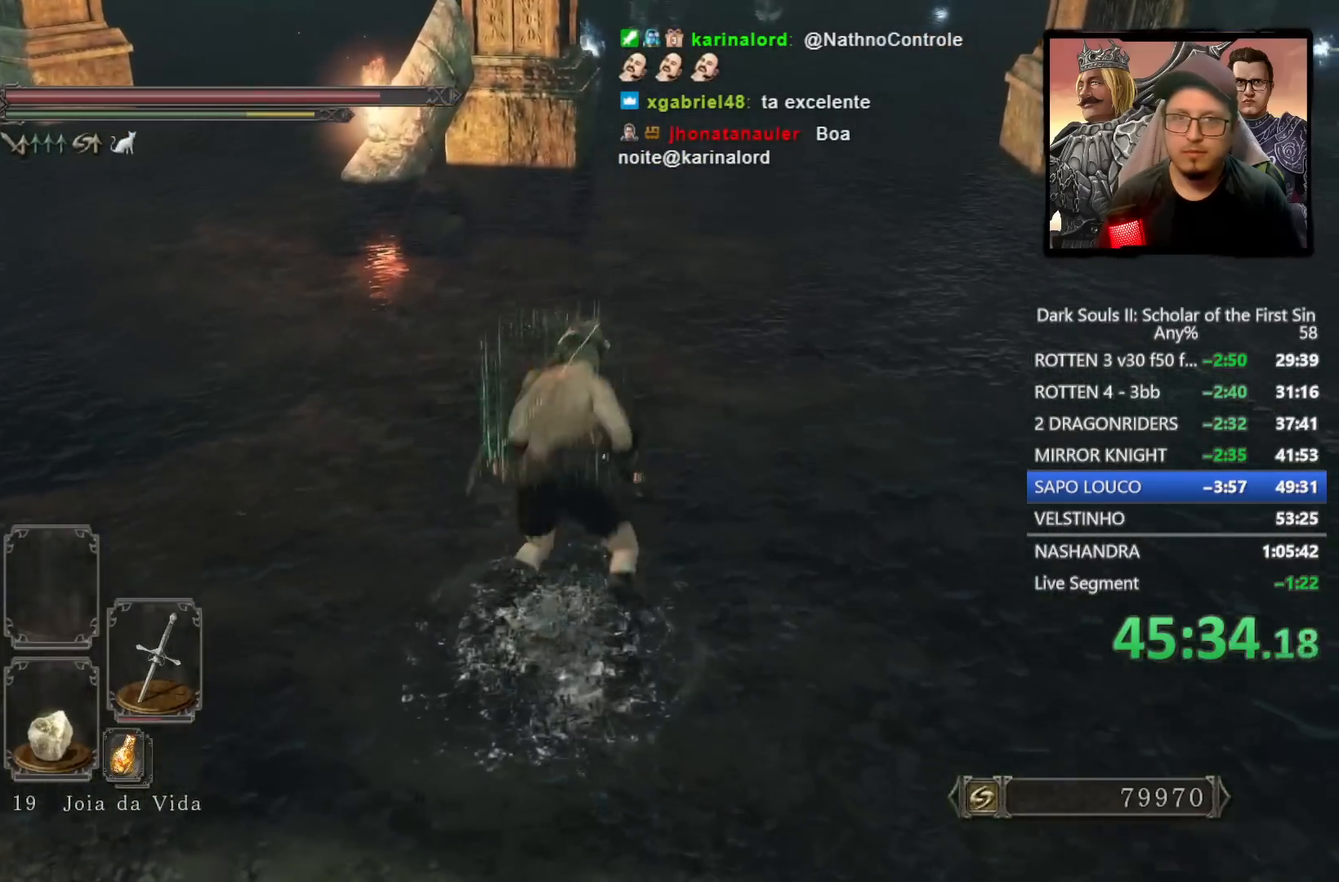
{"buttons": ["CIRCLE"], "left_stick": "up", "right_stick": "center", "events": [[100, "right_stick", "left"], [333, "right_stick", "center"], [500, "CIRCLE", "down"]]}
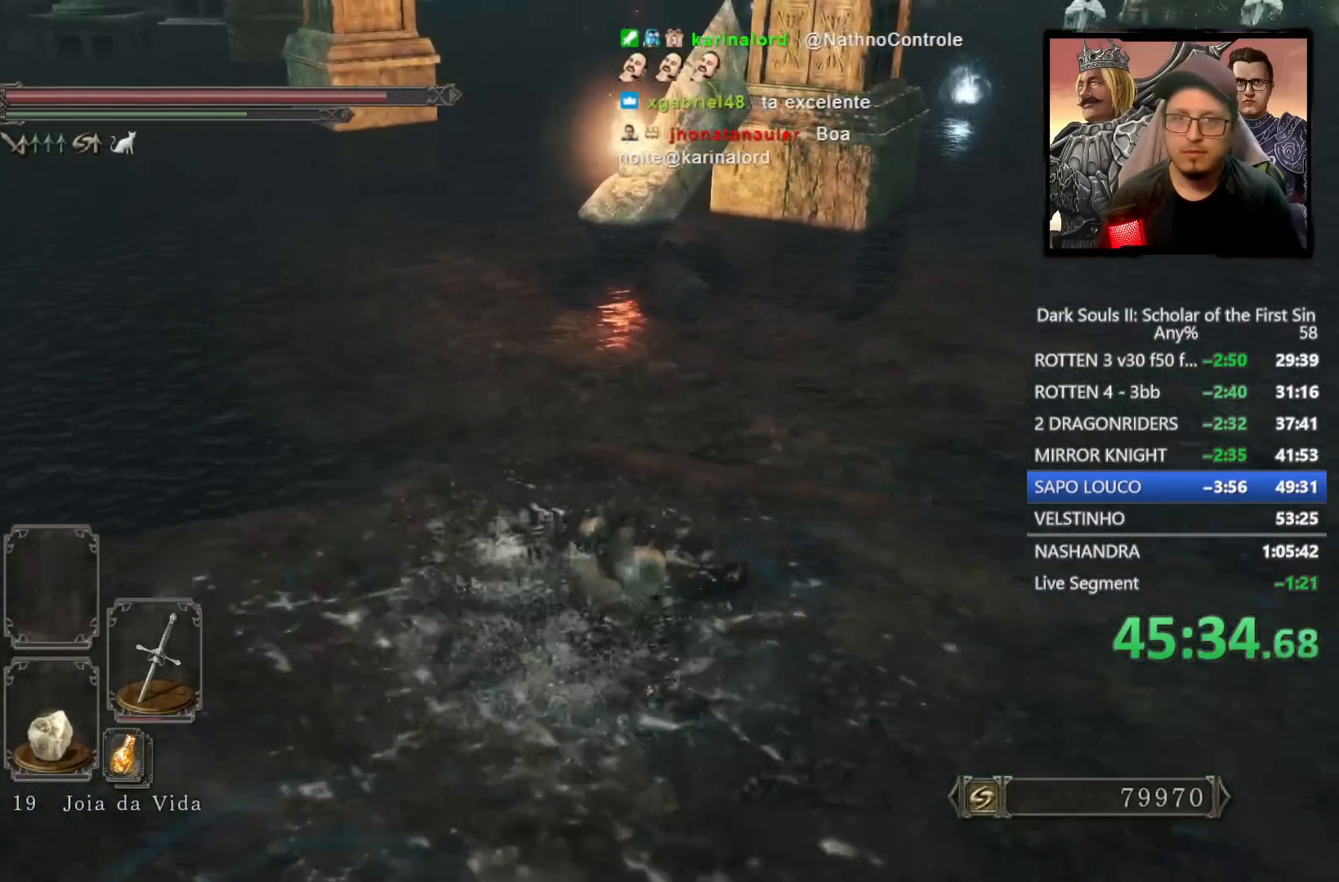
{"buttons": [], "left_stick": "up", "right_stick": "center", "events": [[283, "CIRCLE", "up"]]}
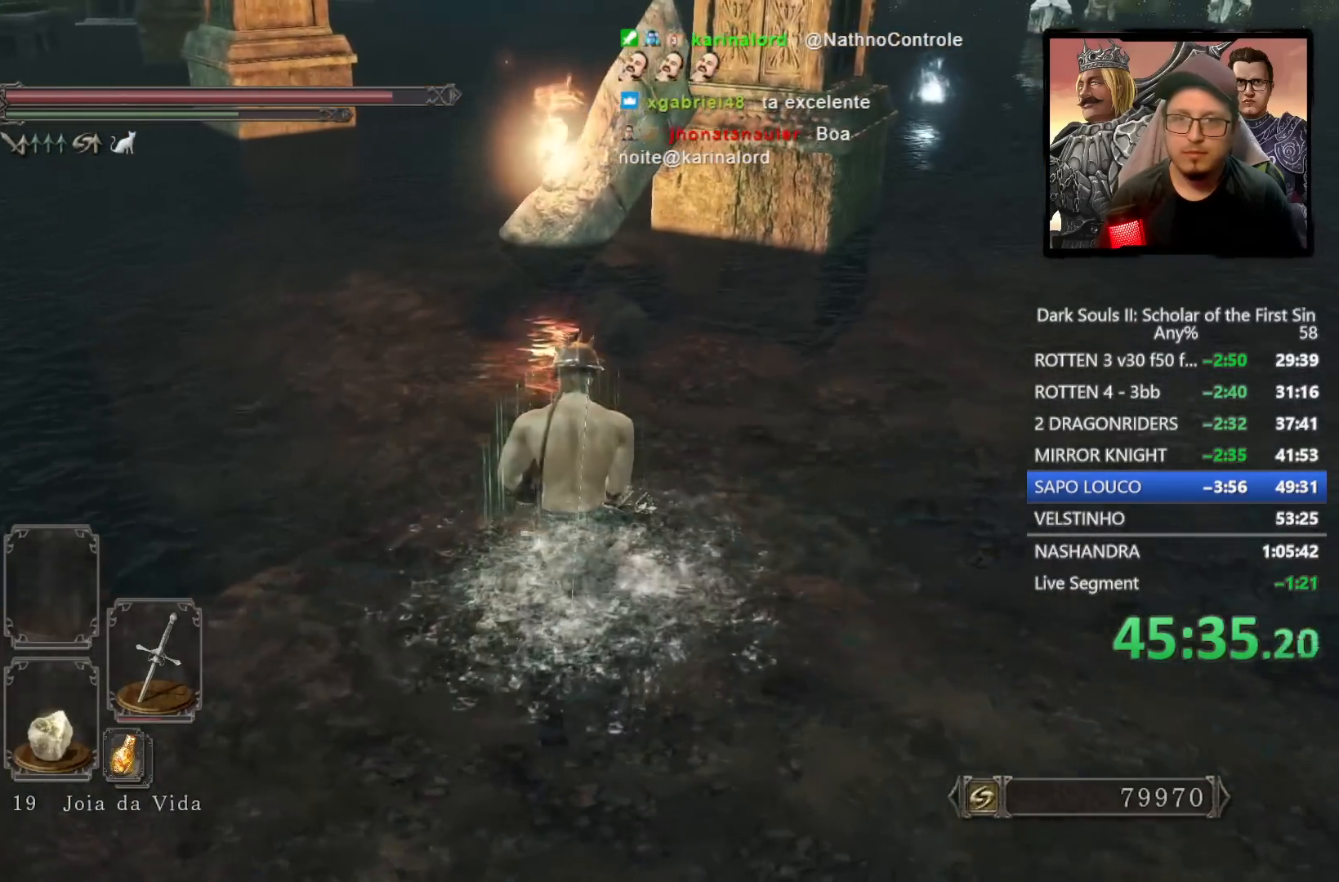
{"buttons": [], "left_stick": "up", "right_stick": "center", "events": [[167, "right_stick", "down-left"], [300, "CIRCLE", "down"], [300, "right_stick", "center"], [417, "CIRCLE", "up"]]}
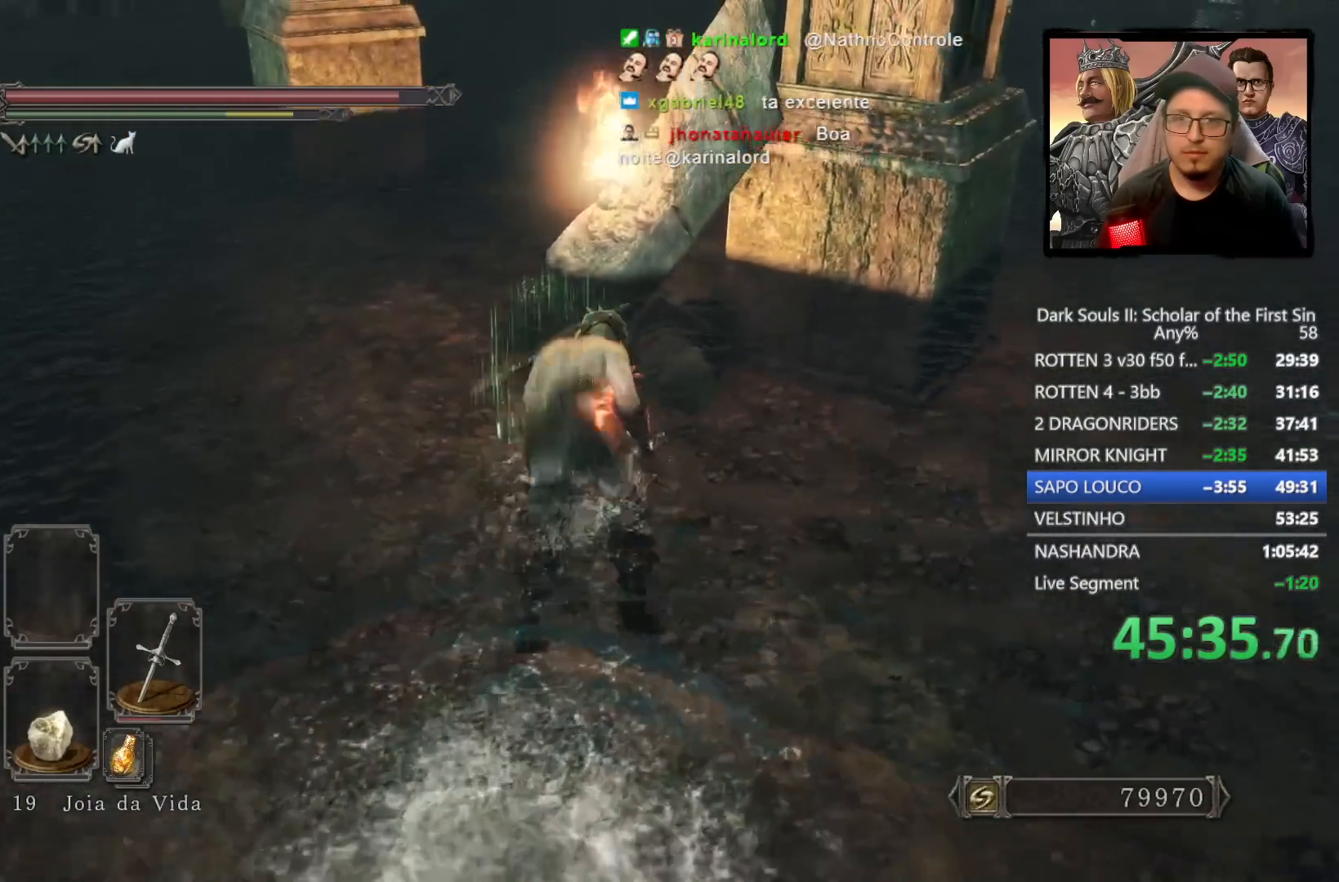
{"buttons": [], "left_stick": "up-left", "right_stick": "center", "events": [[50, "right_stick", "down-left"], [250, "left_stick", "up-left"], [283, "right_stick", "center"]]}
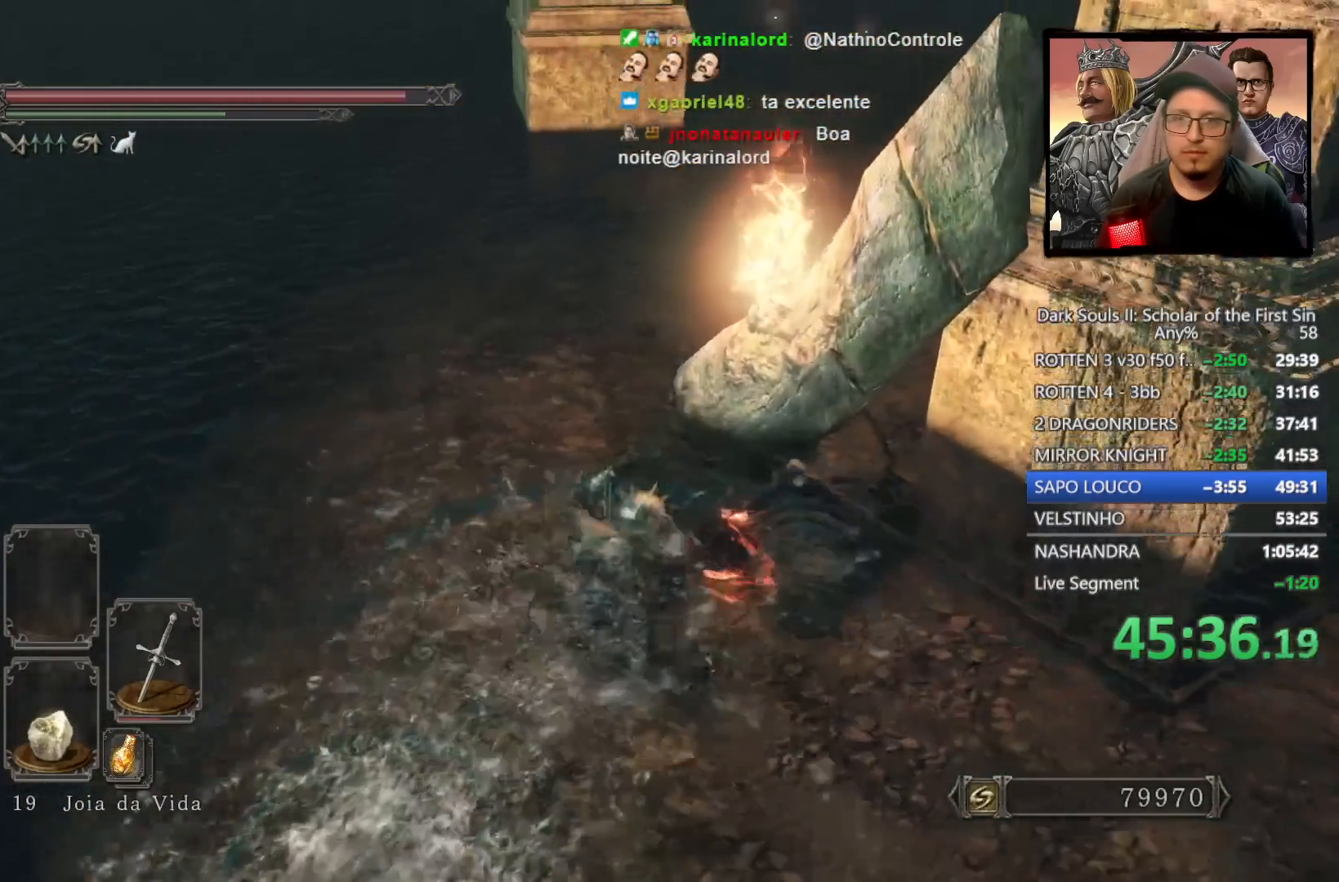
{"buttons": [], "left_stick": "up-left", "right_stick": "center", "events": []}
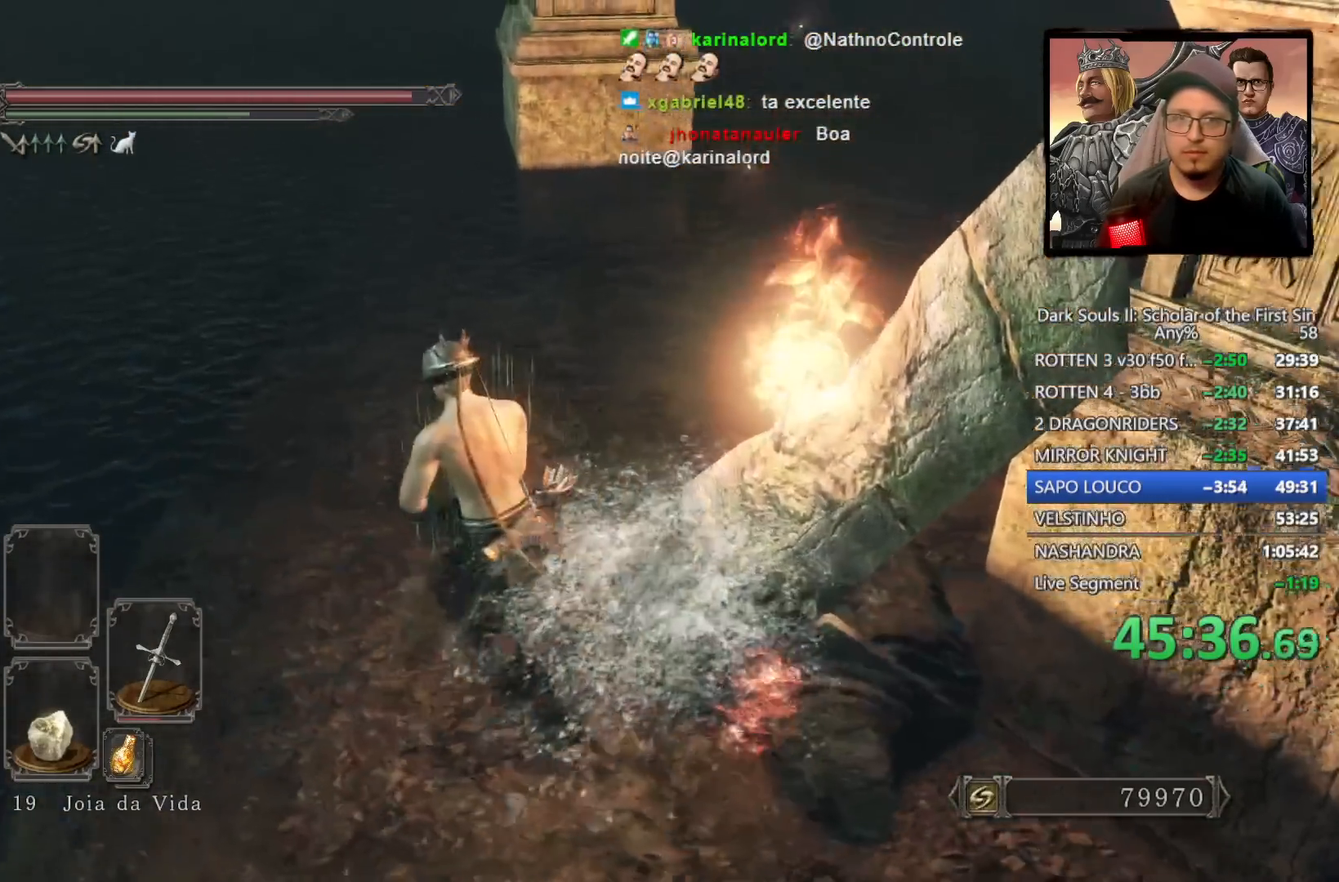
{"buttons": [], "left_stick": "up", "right_stick": "center", "events": [[150, "left_stick", "up"], [350, "CIRCLE", "down"], [467, "CIRCLE", "up"]]}
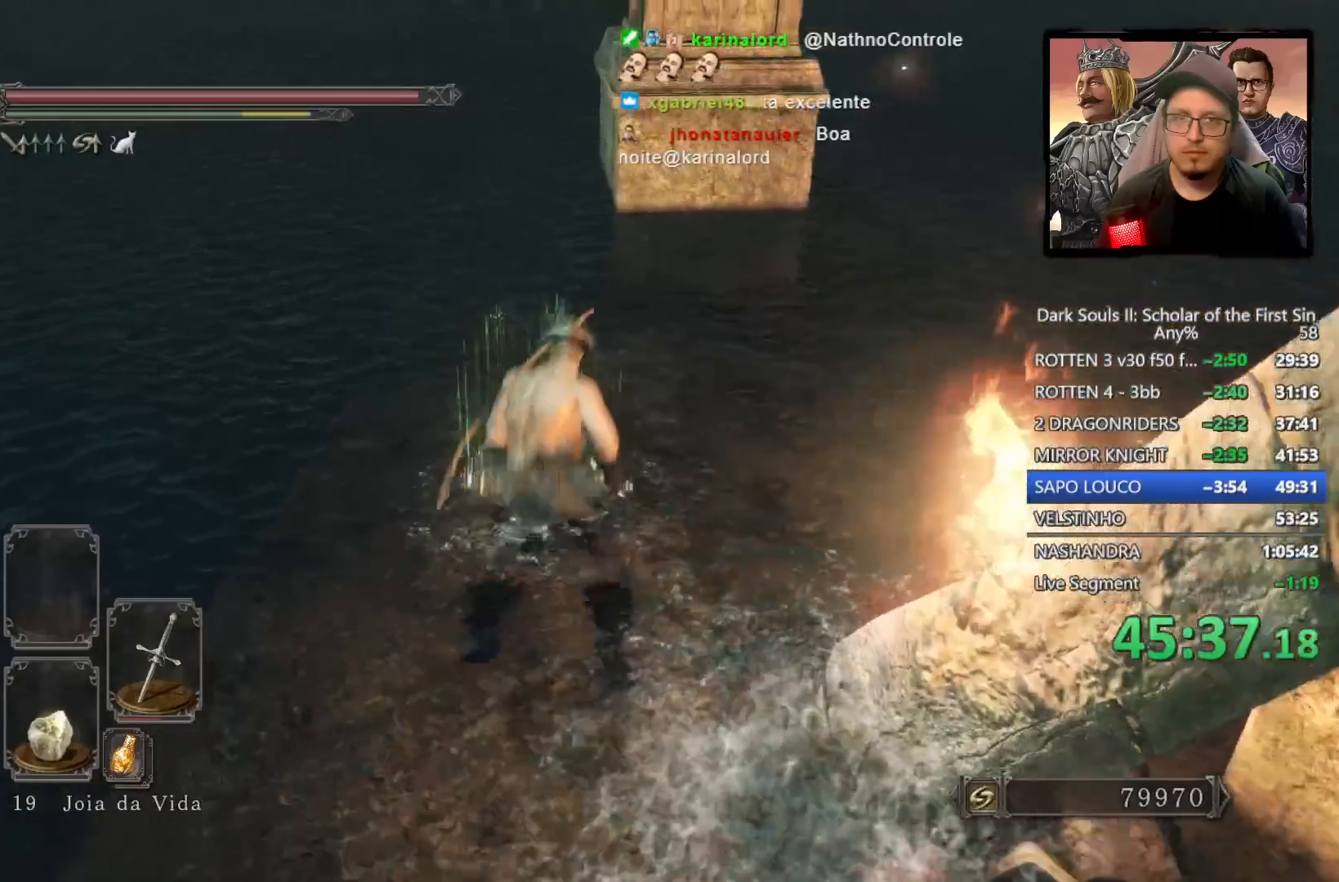
{"buttons": [], "left_stick": "up", "right_stick": "center", "events": [[200, "right_stick", "down"], [350, "right_stick", "center"]]}
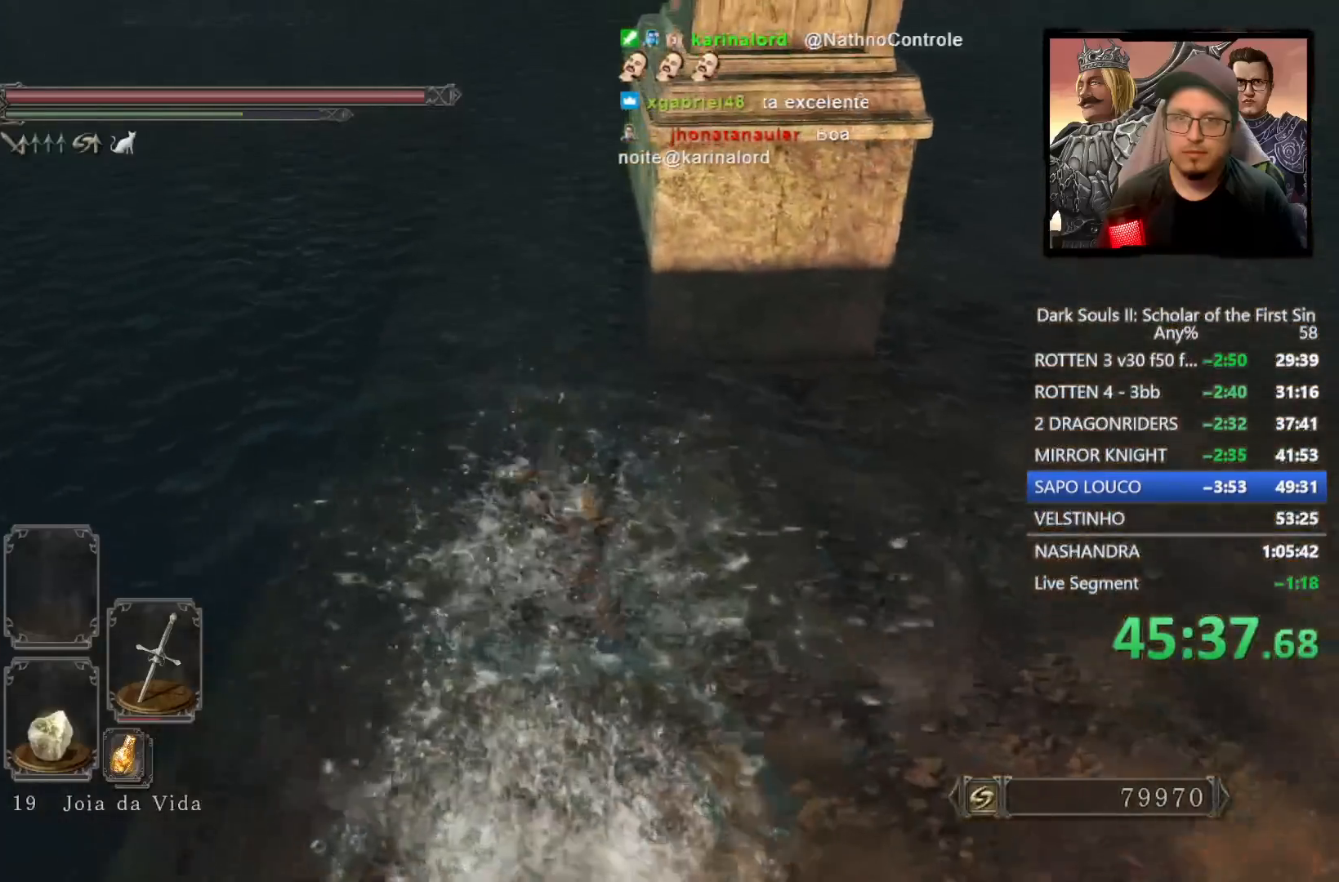
{"buttons": ["CIRCLE"], "left_stick": "up", "right_stick": "center", "events": [[67, "CIRCLE", "down"]]}
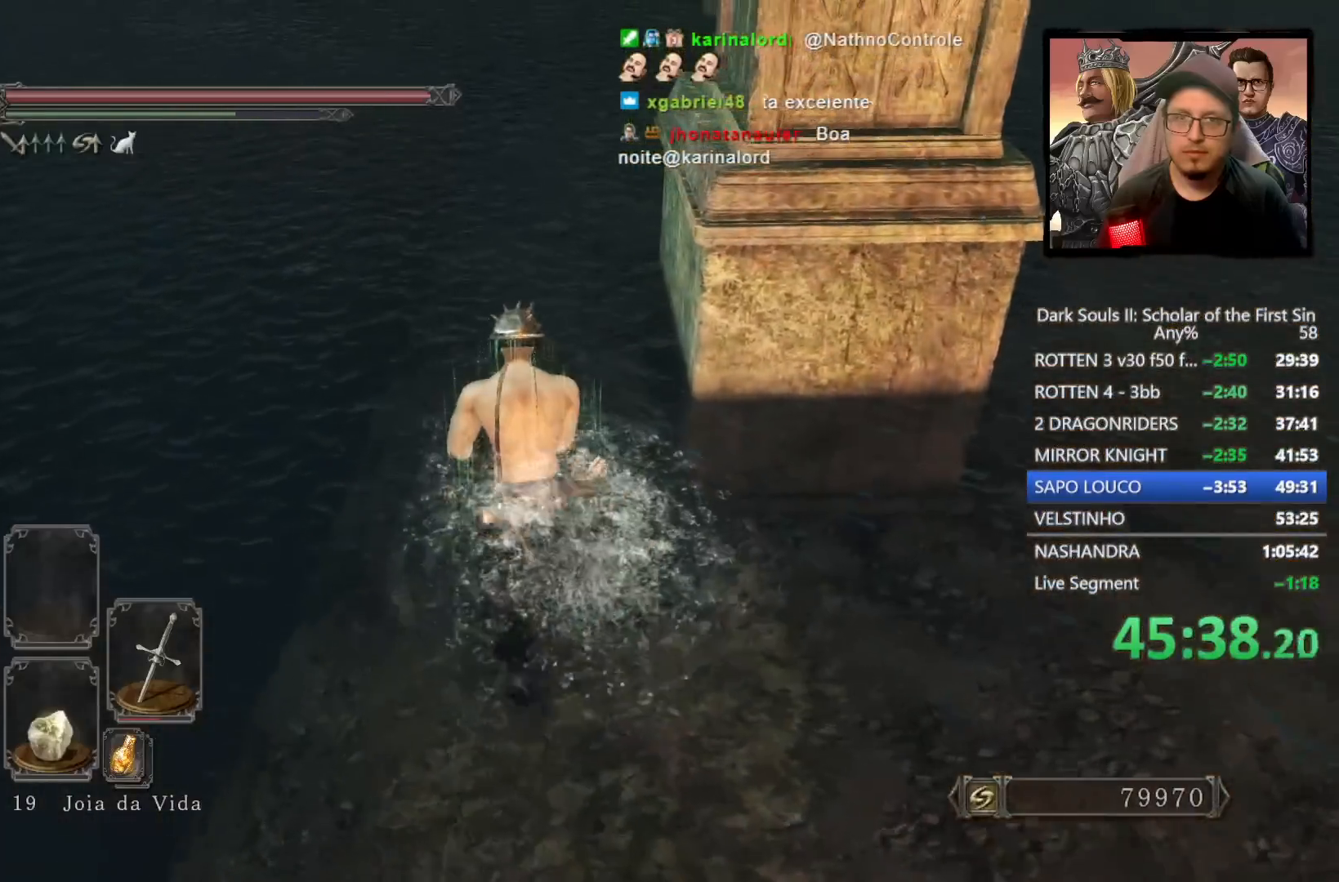
{"buttons": [], "left_stick": "up", "right_stick": "down-right", "events": [[183, "right_stick", "right"], [283, "CIRCLE", "up"], [333, "right_stick", "center"], [500, "right_stick", "down-right"]]}
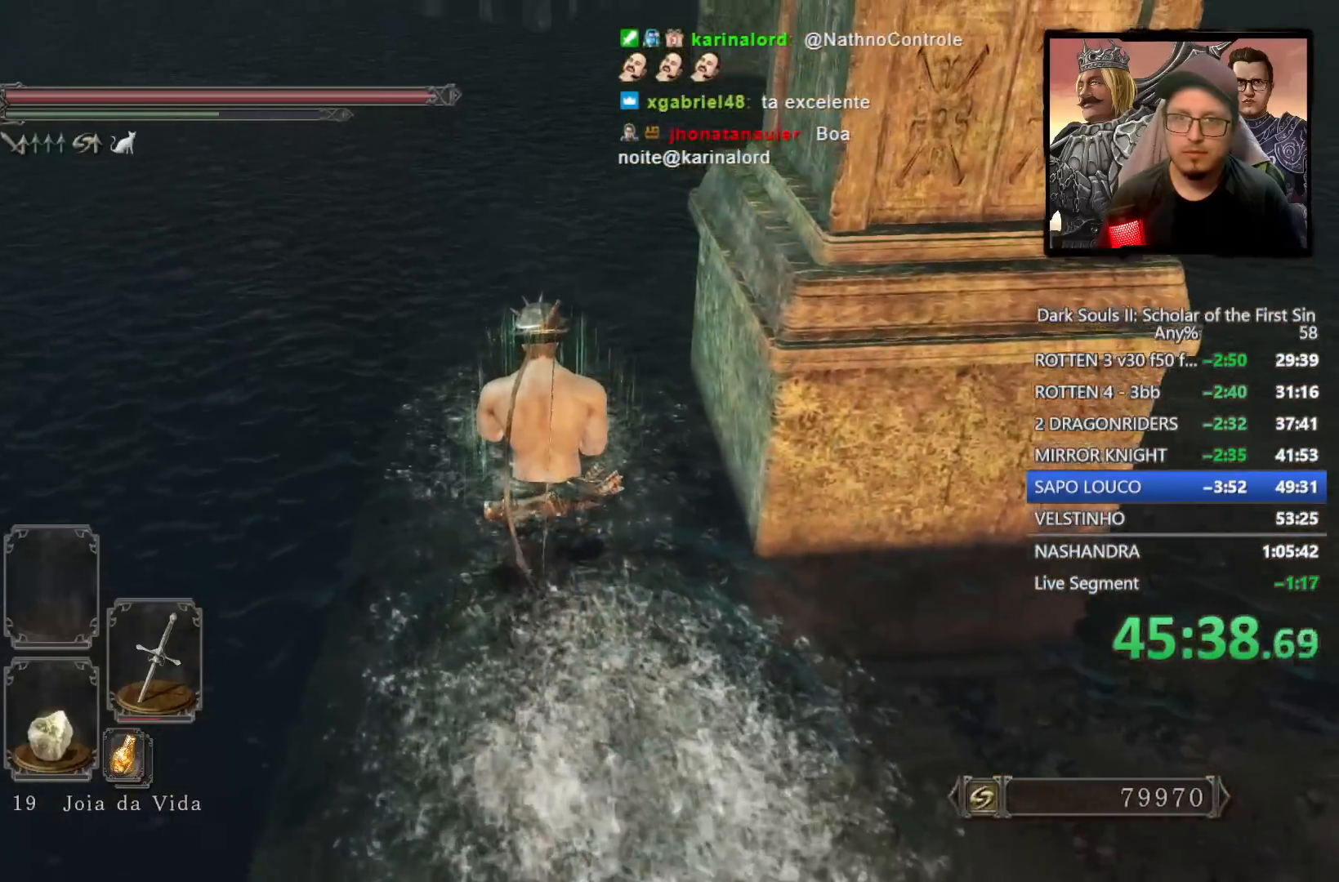
{"buttons": [], "left_stick": "up", "right_stick": "center", "events": [[150, "right_stick", "center"], [283, "right_stick", "down-right"], [417, "right_stick", "center"]]}